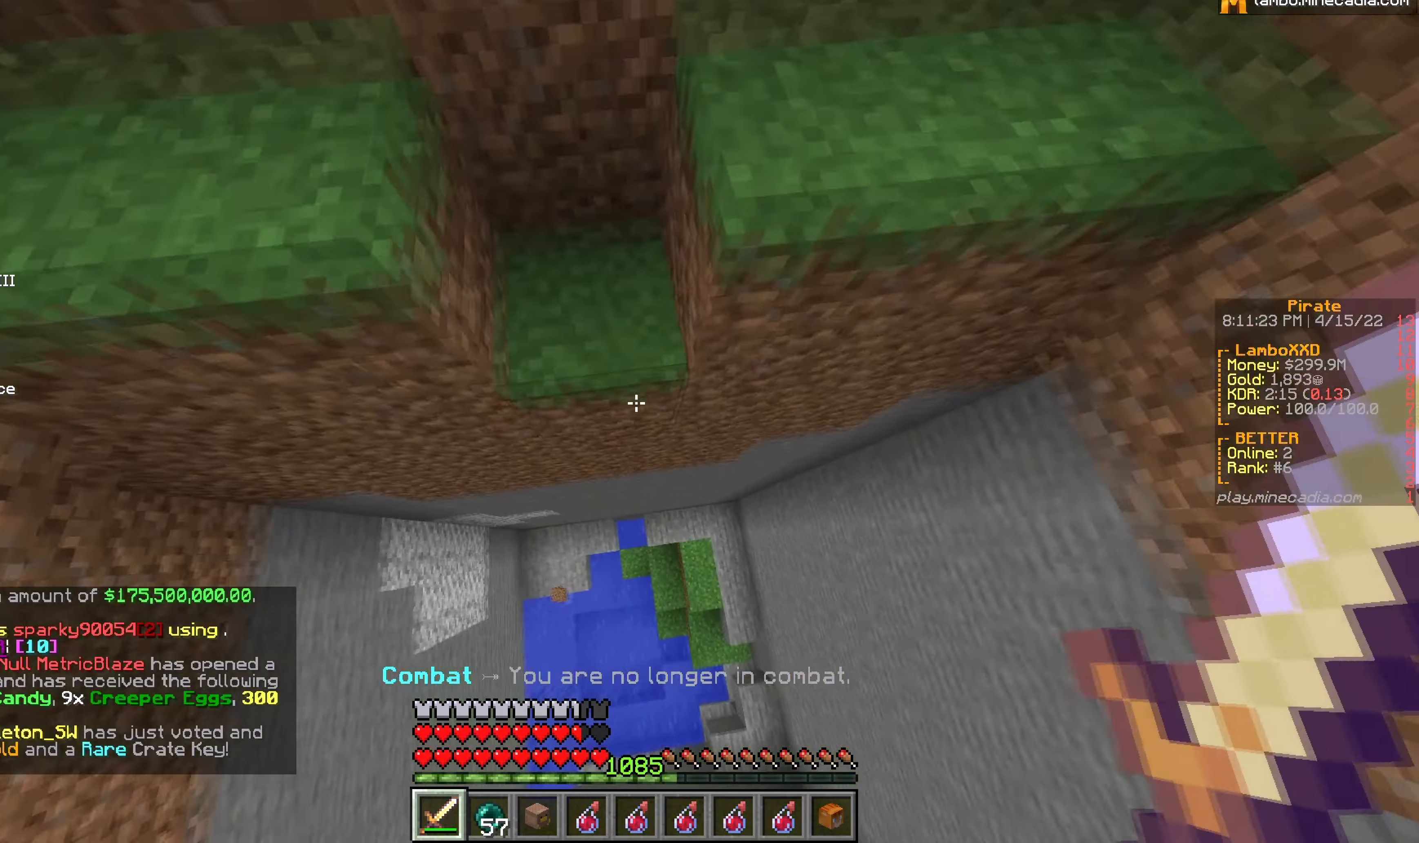
Gameplay with keyboard and mouse; each line is a JSON object with the keys and mouse buttons held at the frame after it. "events" lists presses ("down") and releases ("up") of "a", "d", "s", "w", "mouse_left" and "mouse_right" between this image and that frame as [ms after this image, input, new state], when the widget could be followed in between. "mouse_left", "mouse_right" = the "left", "right" buttons of the "mouse" list. No other keys are recorded. Fast repeated clicks can show as one long hold. Mouse movement is not recorded.
{"keys": ["a"], "mouse": [], "events": [[200, "d", "up"], [216, "a", "down"]]}
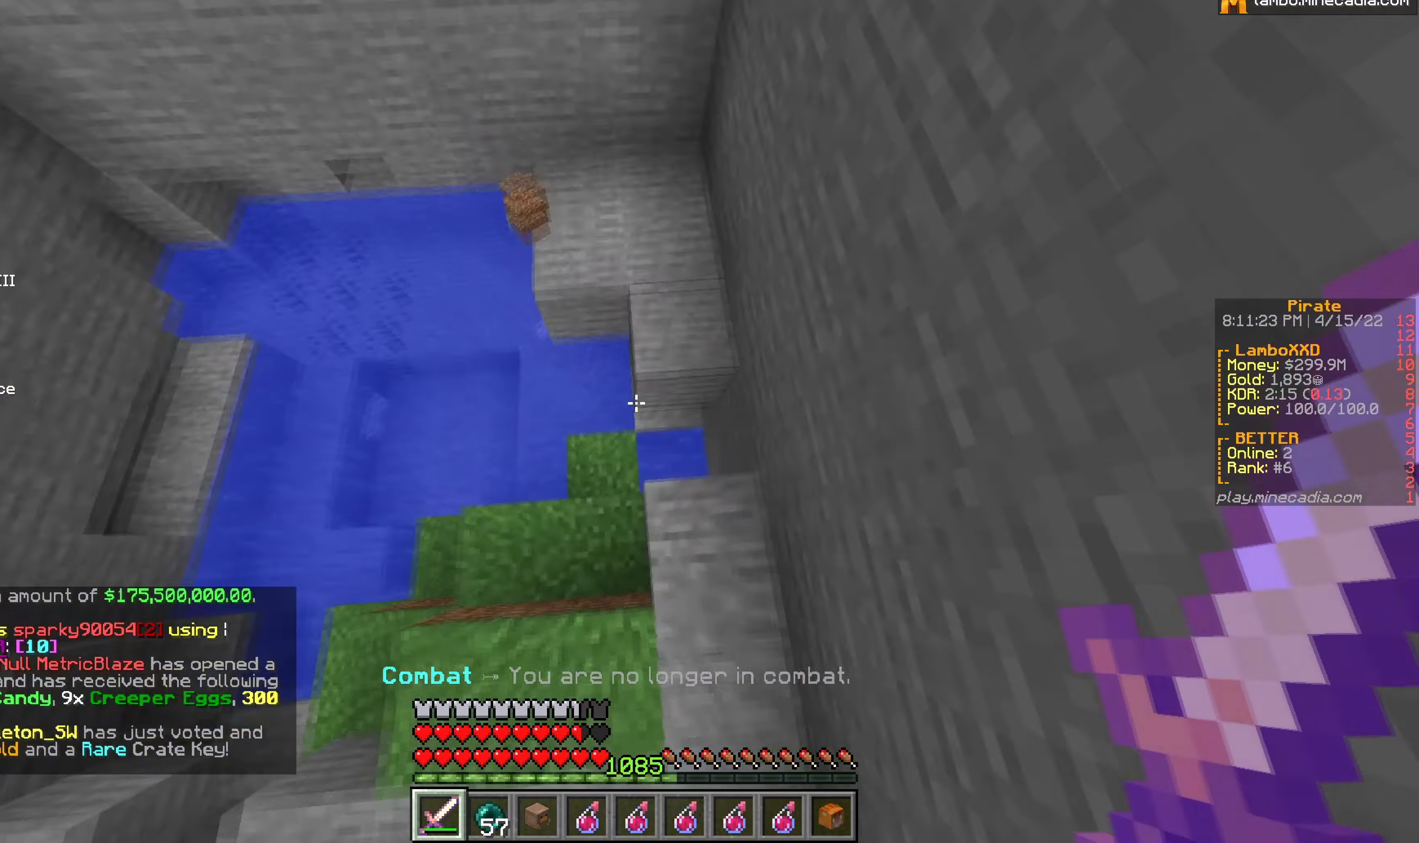
{"keys": ["a", "w"], "mouse": [], "events": [[183, "w", "down"]]}
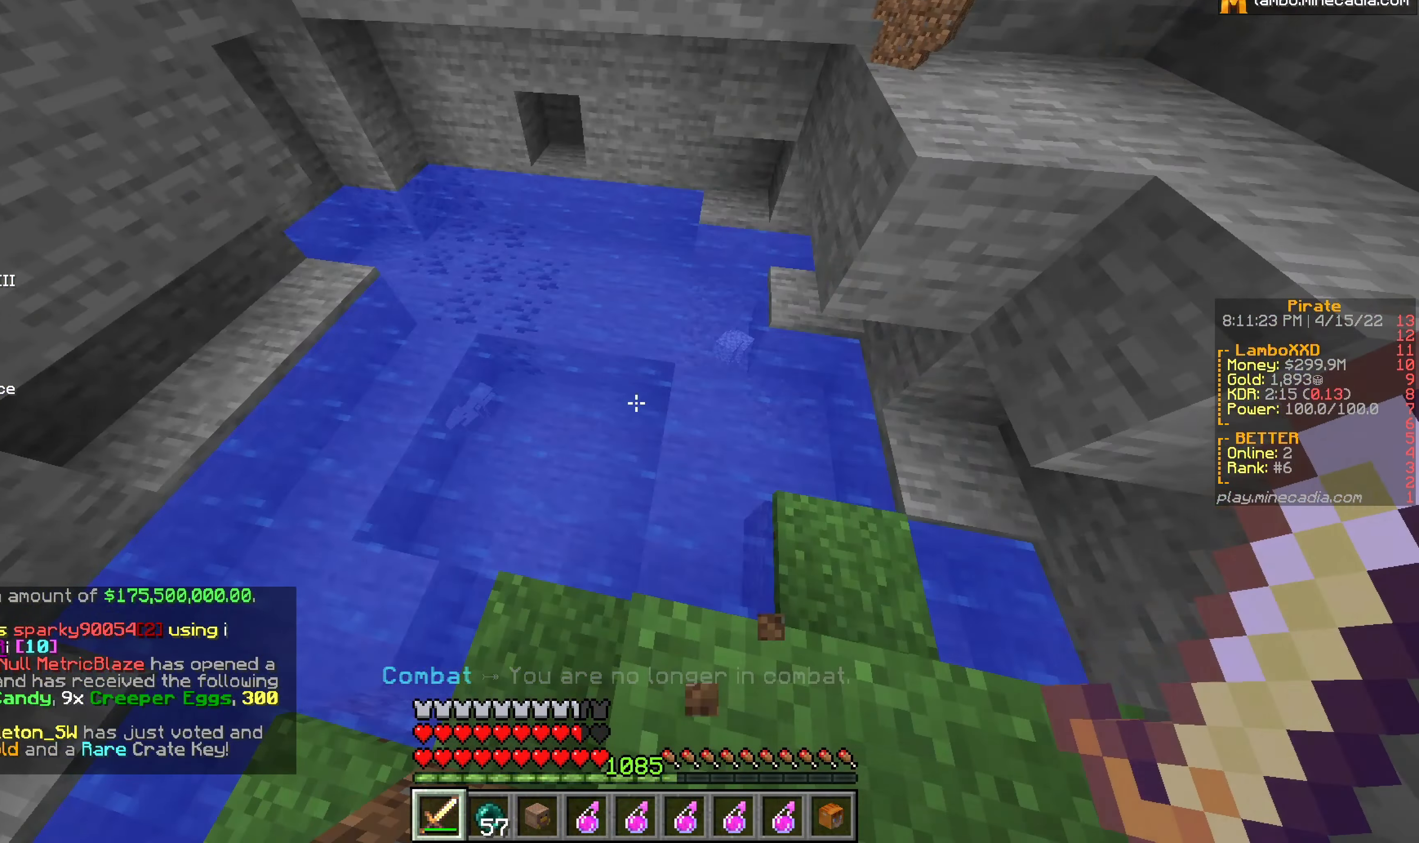
{"keys": ["a", "w"], "mouse": [], "events": [[133, "d", "down"], [150, "a", "up"], [283, "a", "down"], [300, "d", "up"]]}
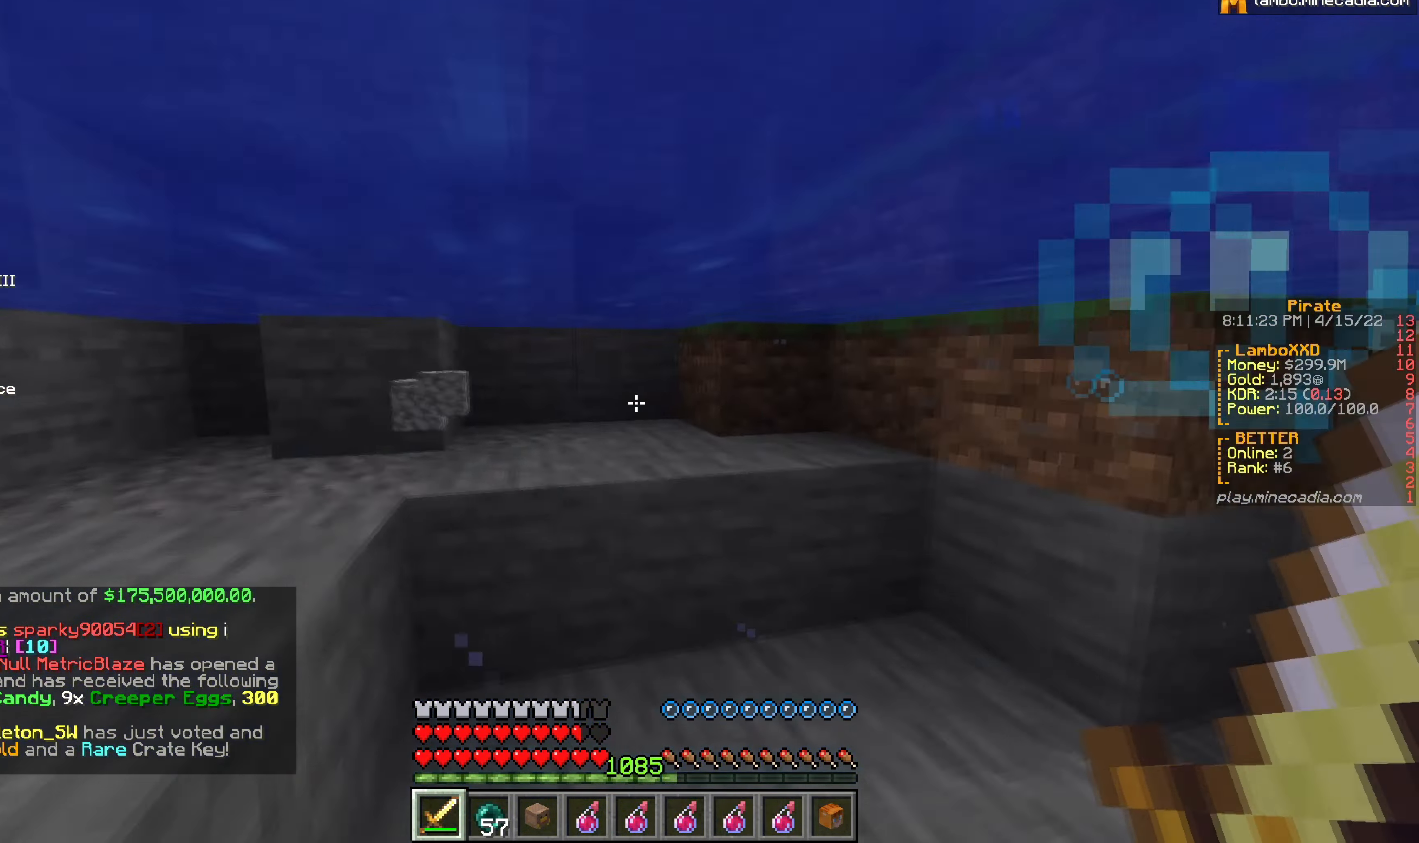
{"keys": ["d"], "mouse": [], "events": [[16, "a", "up"], [416, "w", "up"], [433, "d", "down"]]}
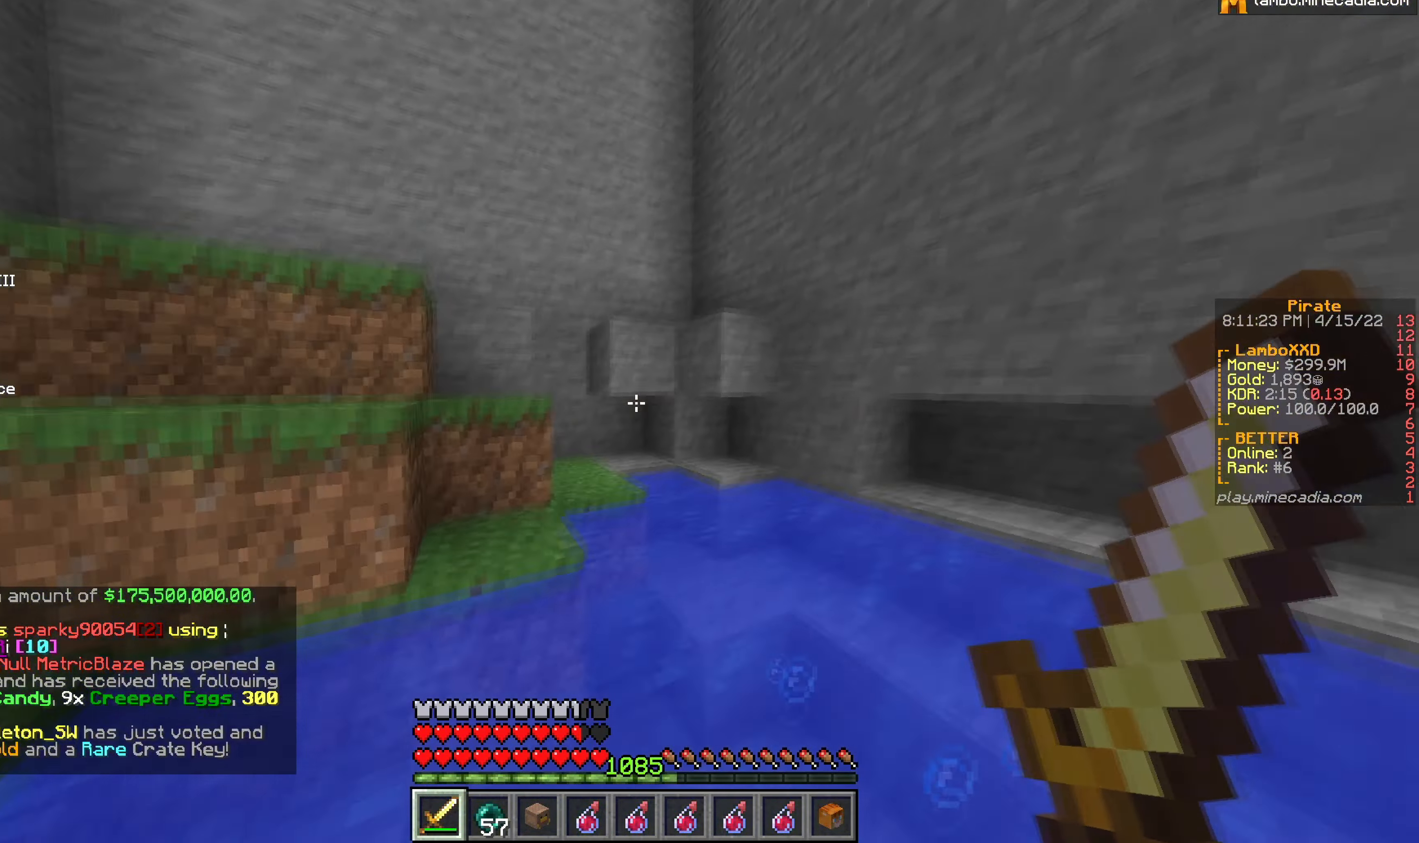
{"keys": ["d"], "mouse": [], "events": []}
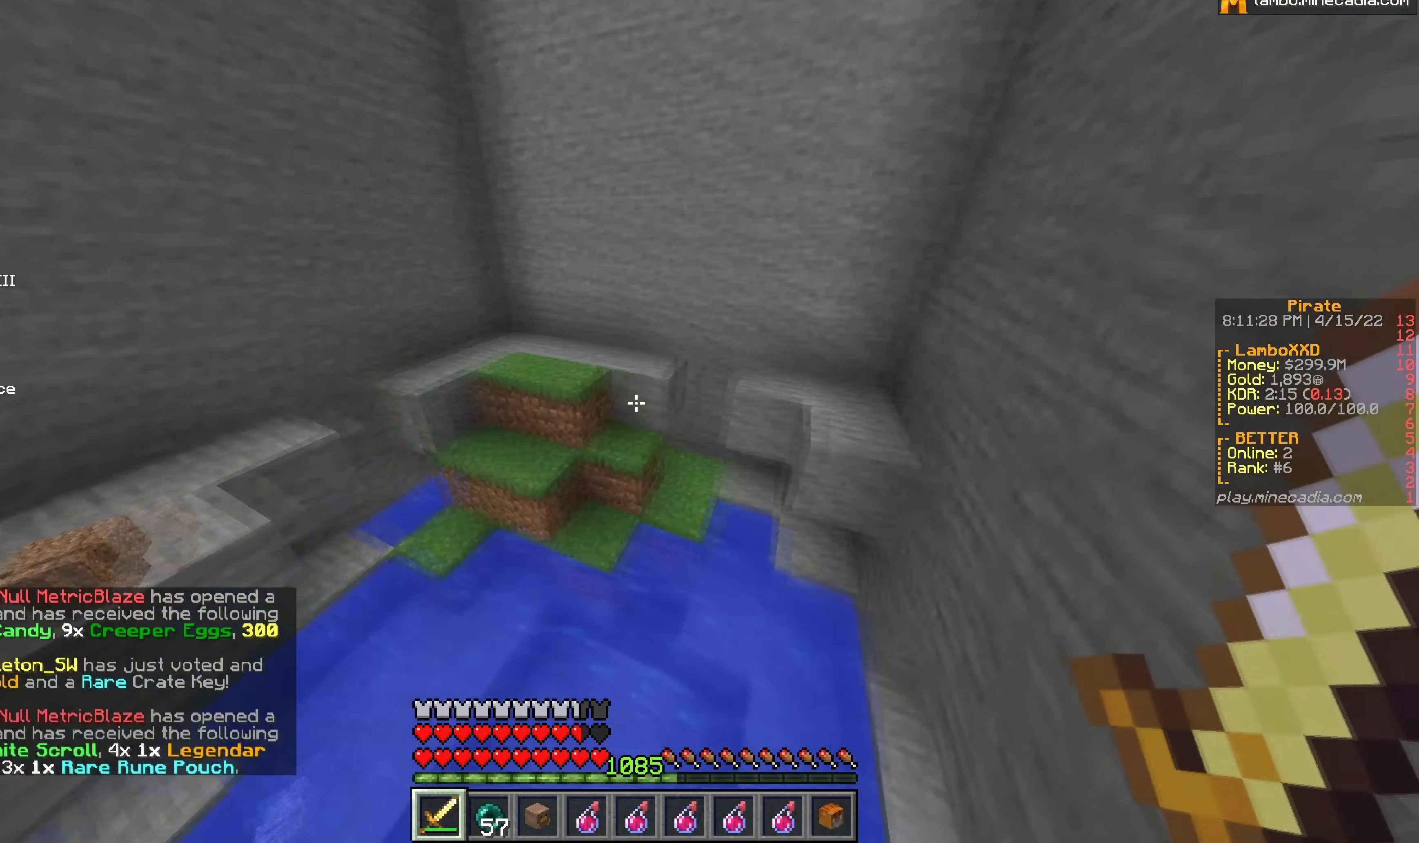
{"keys": [], "mouse": [], "events": [[33, "w", "down"], [383, "d", "up"], [433, "w", "up"]]}
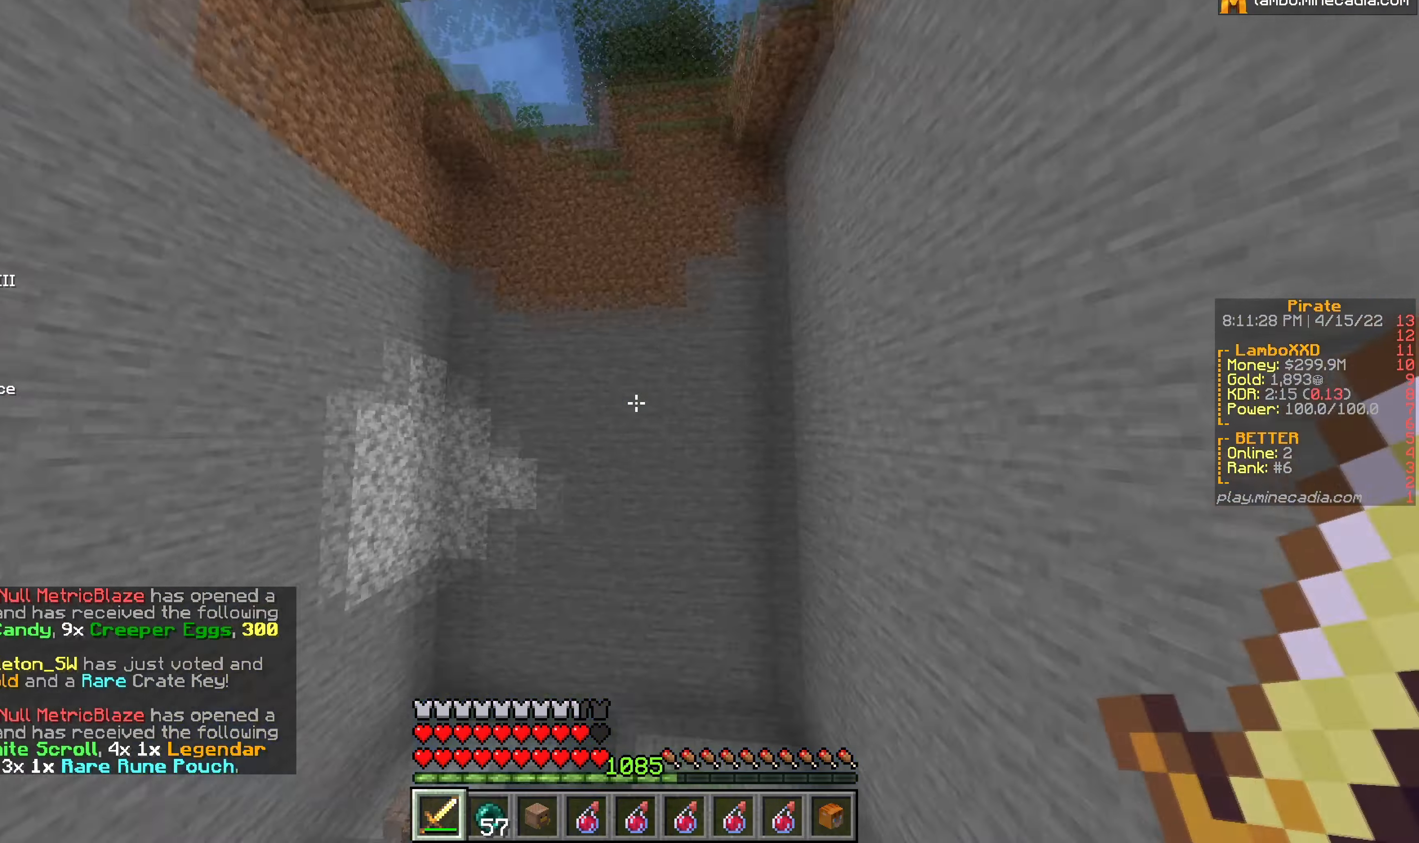
{"keys": ["w"], "mouse": [], "events": [[350, "w", "down"]]}
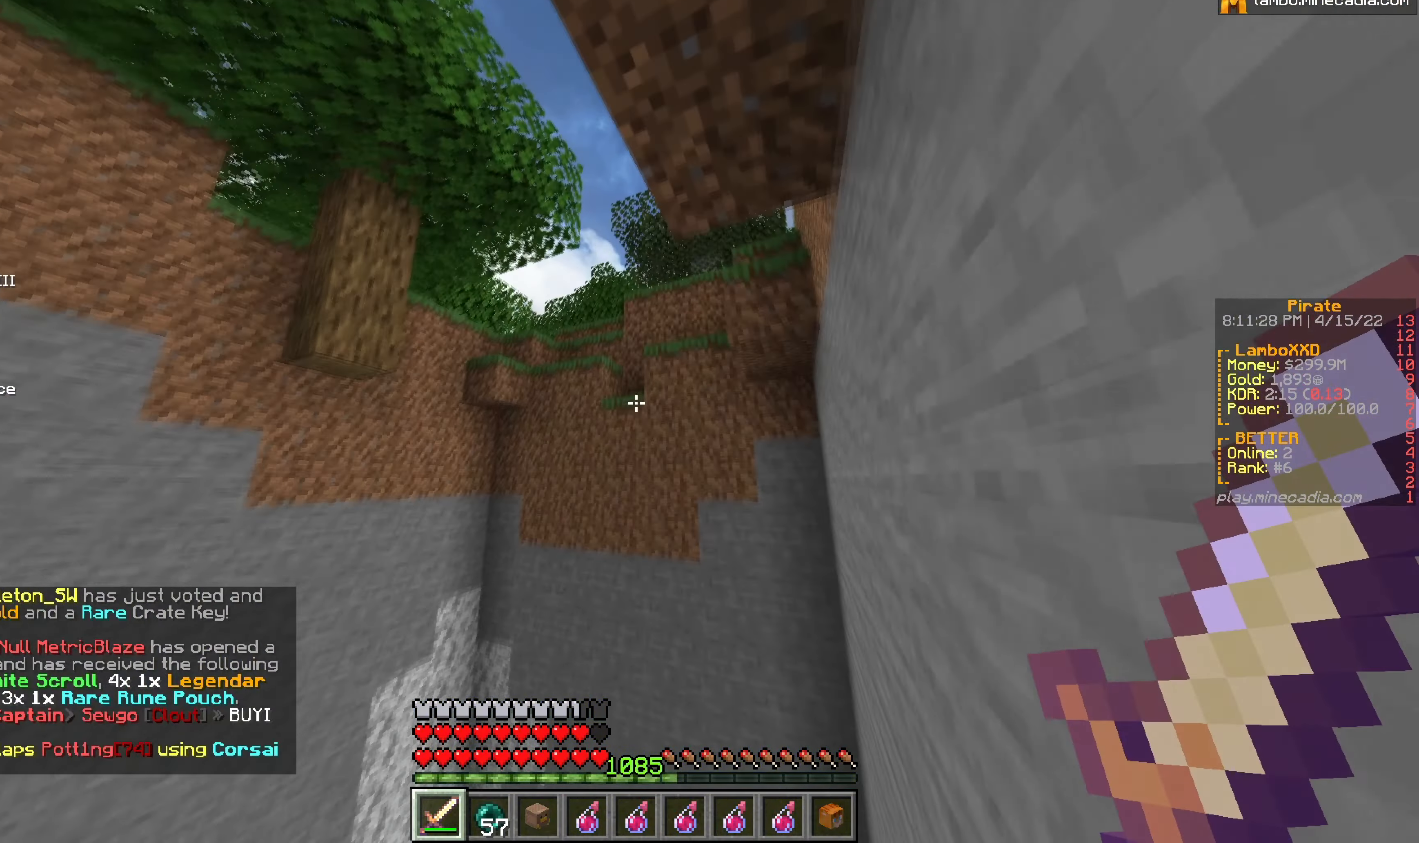
{"keys": ["d", "w"], "mouse": [], "events": [[50, "a", "down"], [267, "a", "up"], [283, "d", "down"]]}
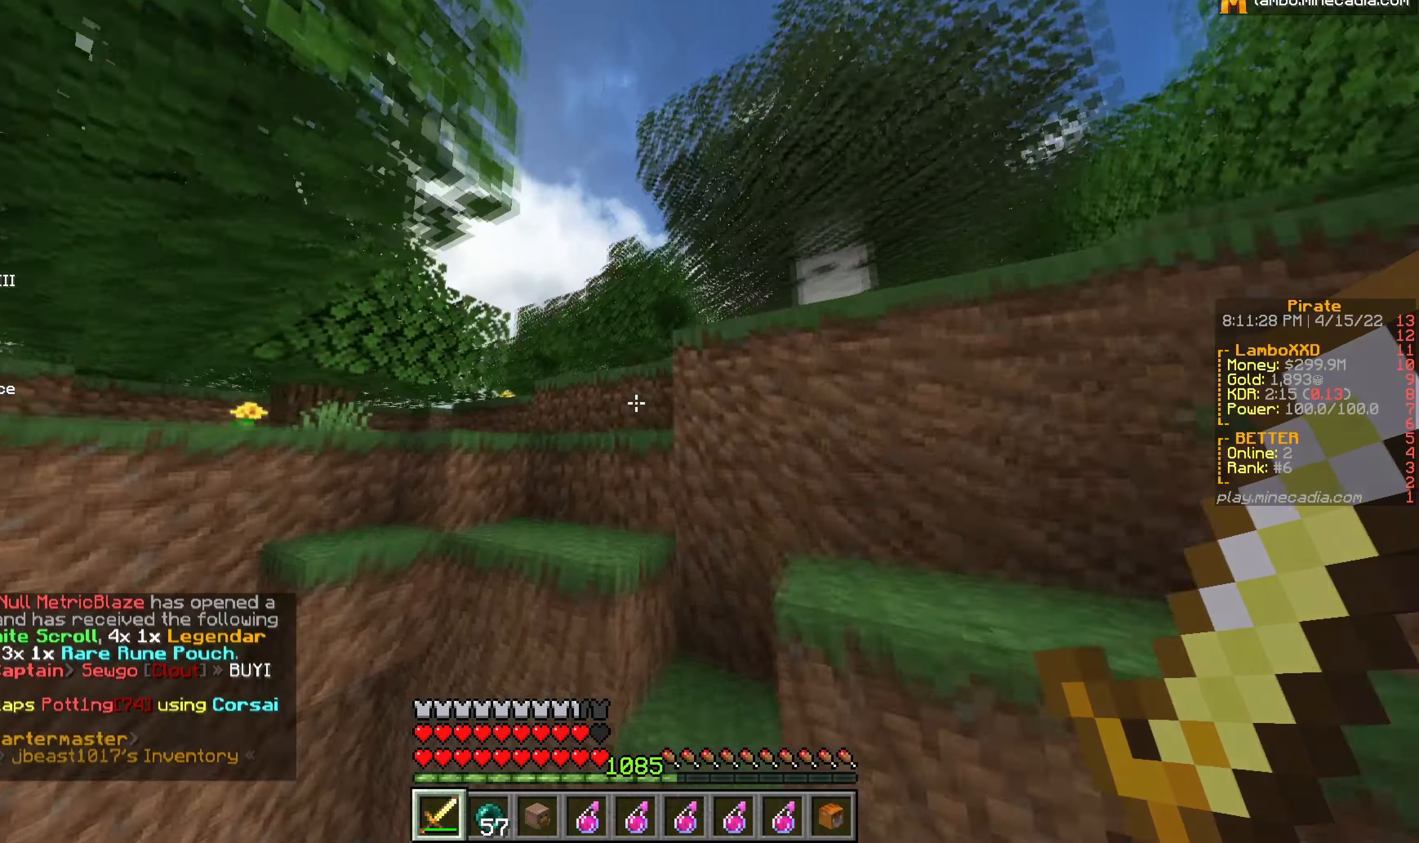
{"keys": ["w"], "mouse": [], "events": [[50, "a", "down"], [133, "d", "up"], [267, "a", "up"]]}
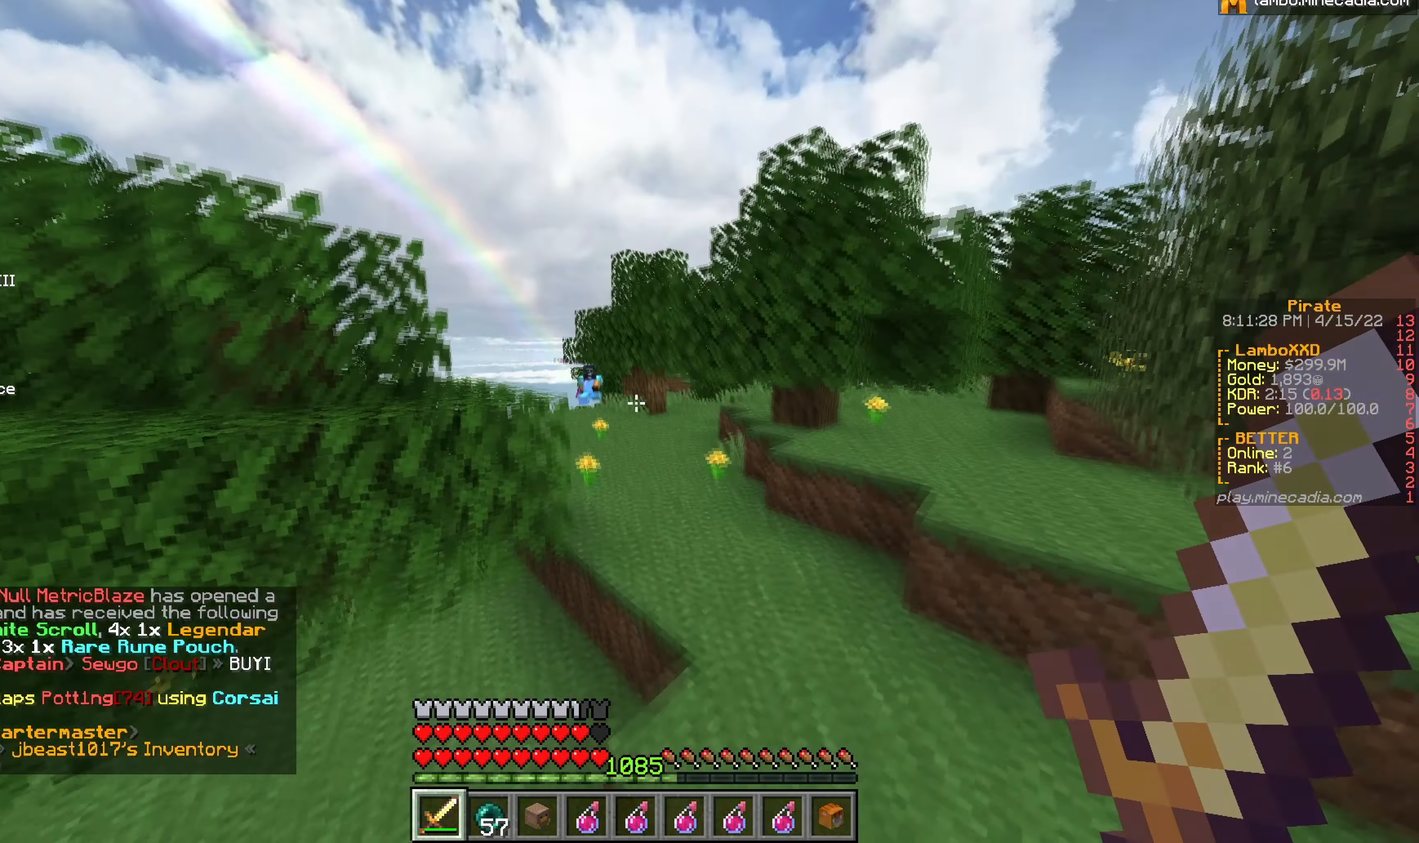
{"keys": ["a", "w"], "mouse": [], "events": [[250, "a", "down"]]}
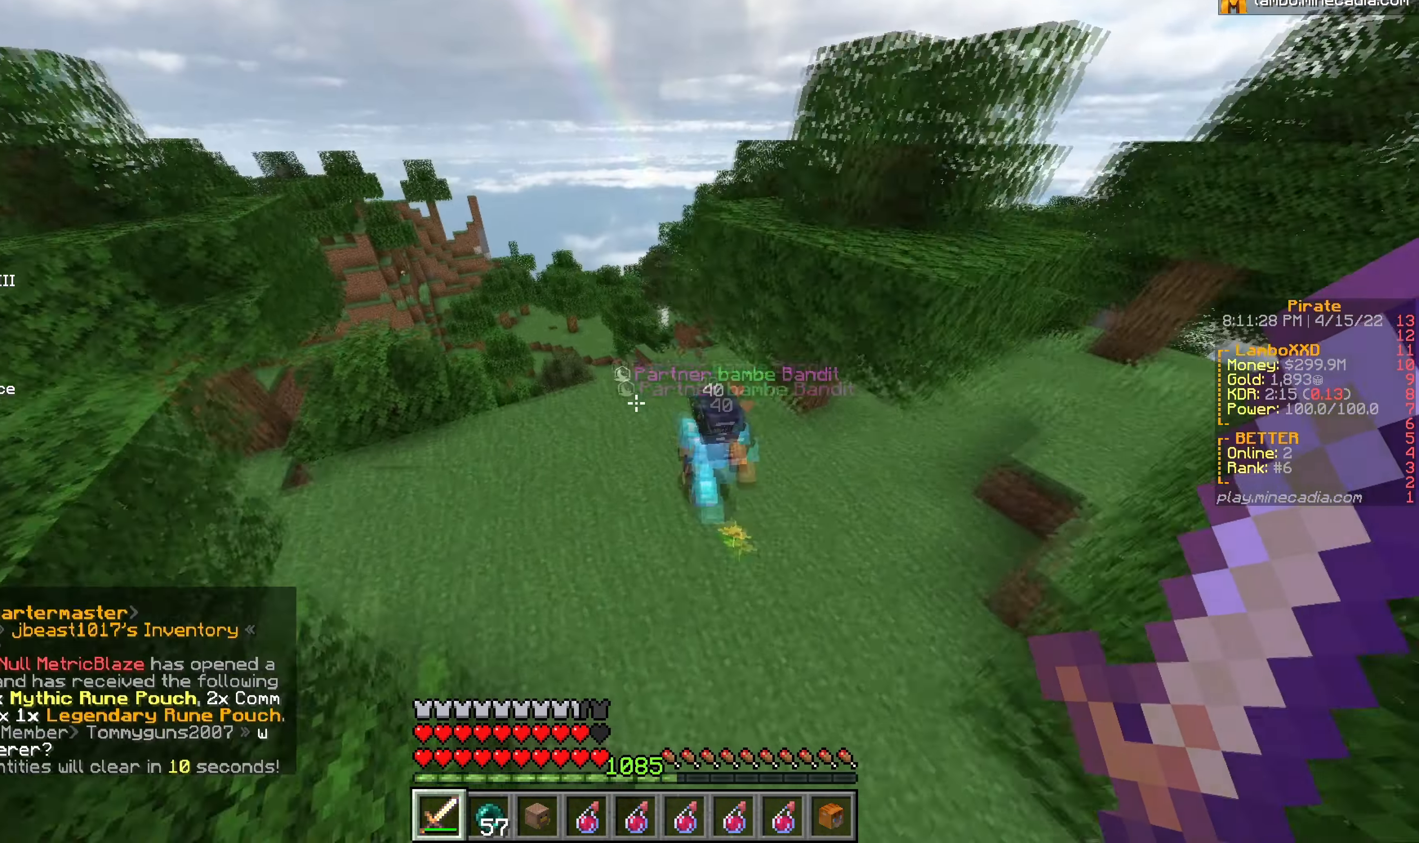
{"keys": ["a", "w"], "mouse": [], "events": [[83, "a", "up"], [117, "d", "down"], [333, "a", "down"], [450, "d", "up"]]}
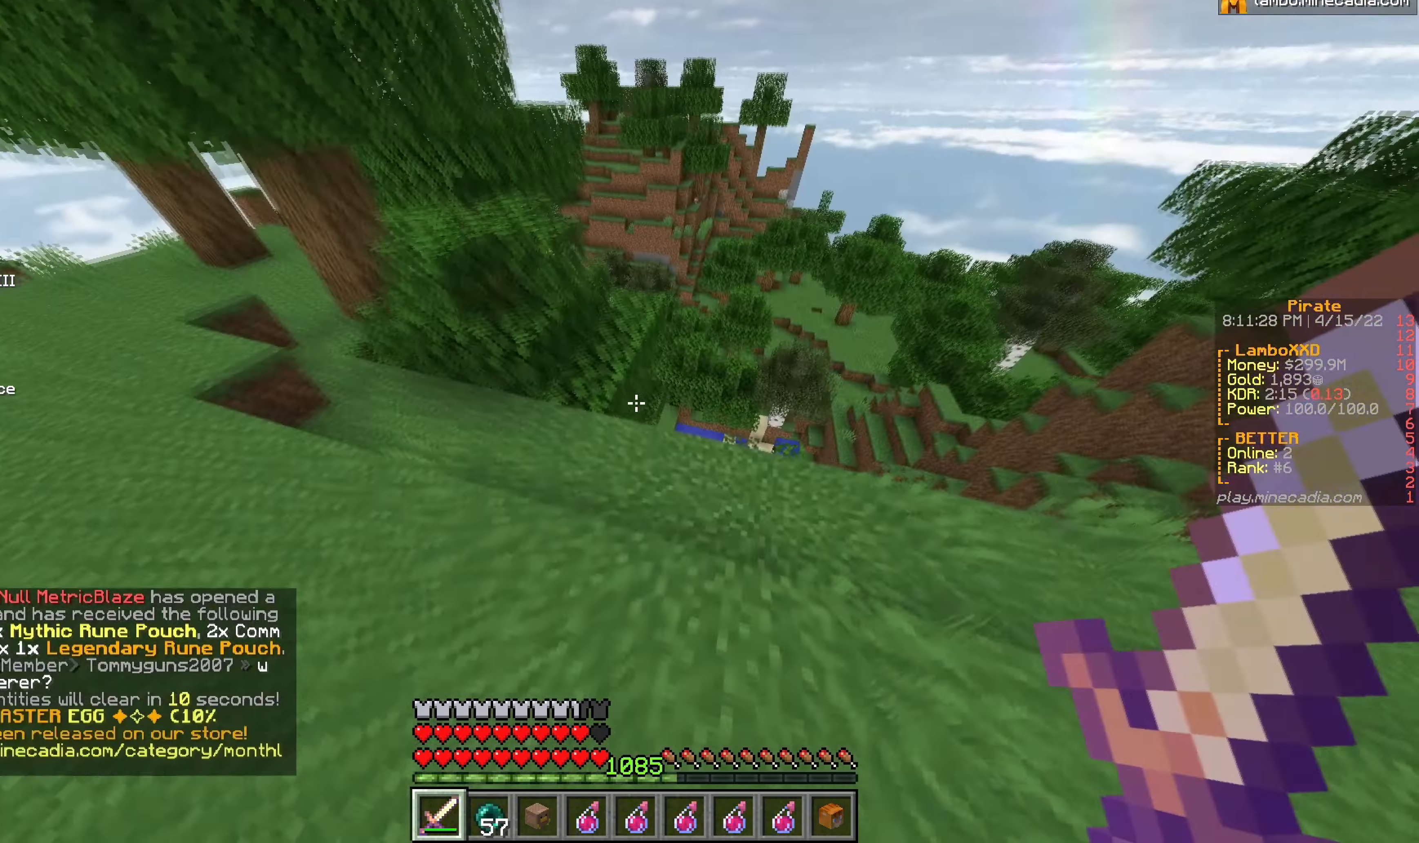
{"keys": ["a", "w"], "mouse": [], "events": [[50, "a", "up"], [250, "a", "down"]]}
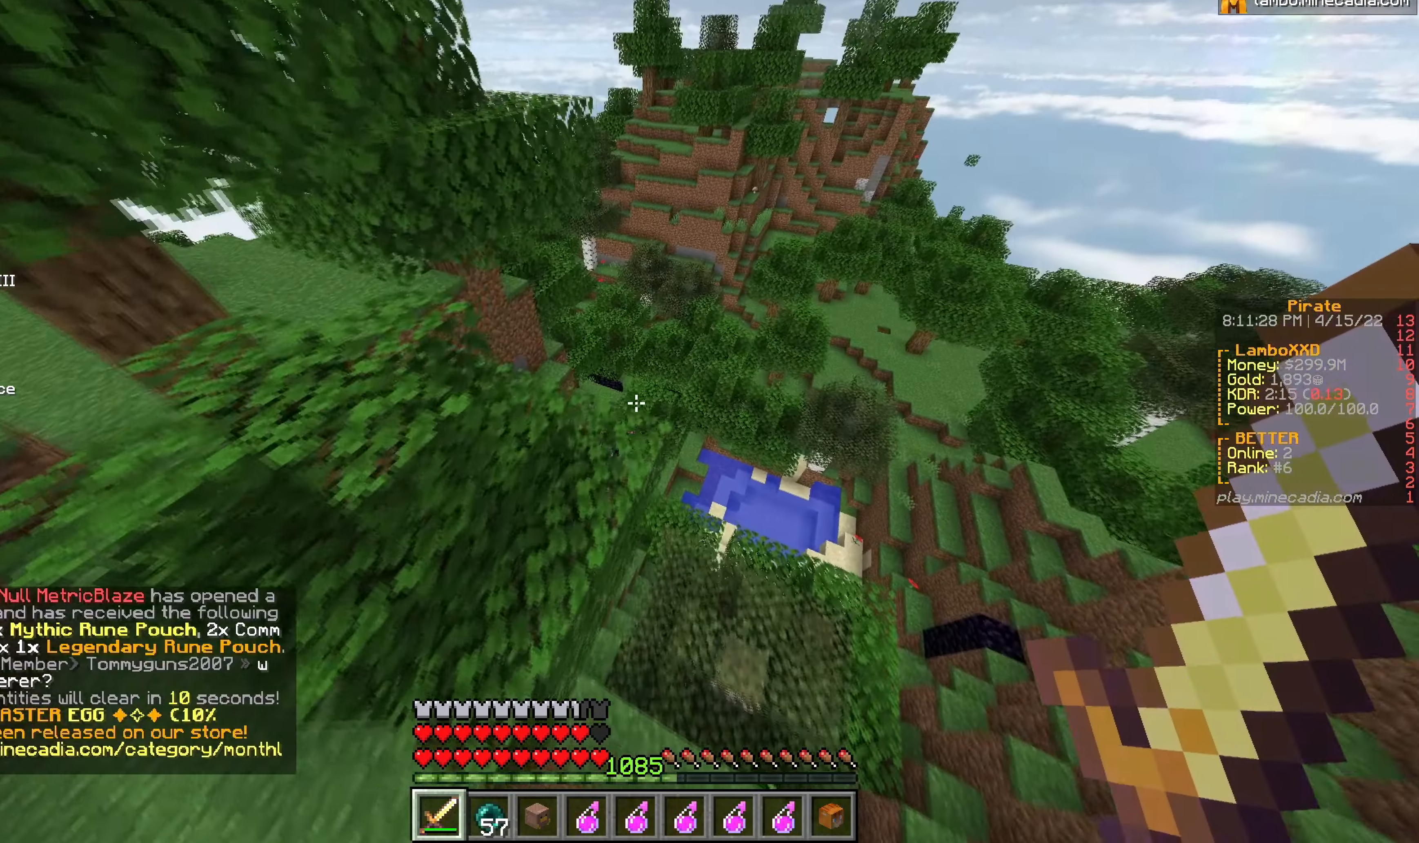
{"keys": ["d", "w"], "mouse": [], "events": [[233, "a", "up"], [333, "d", "down"]]}
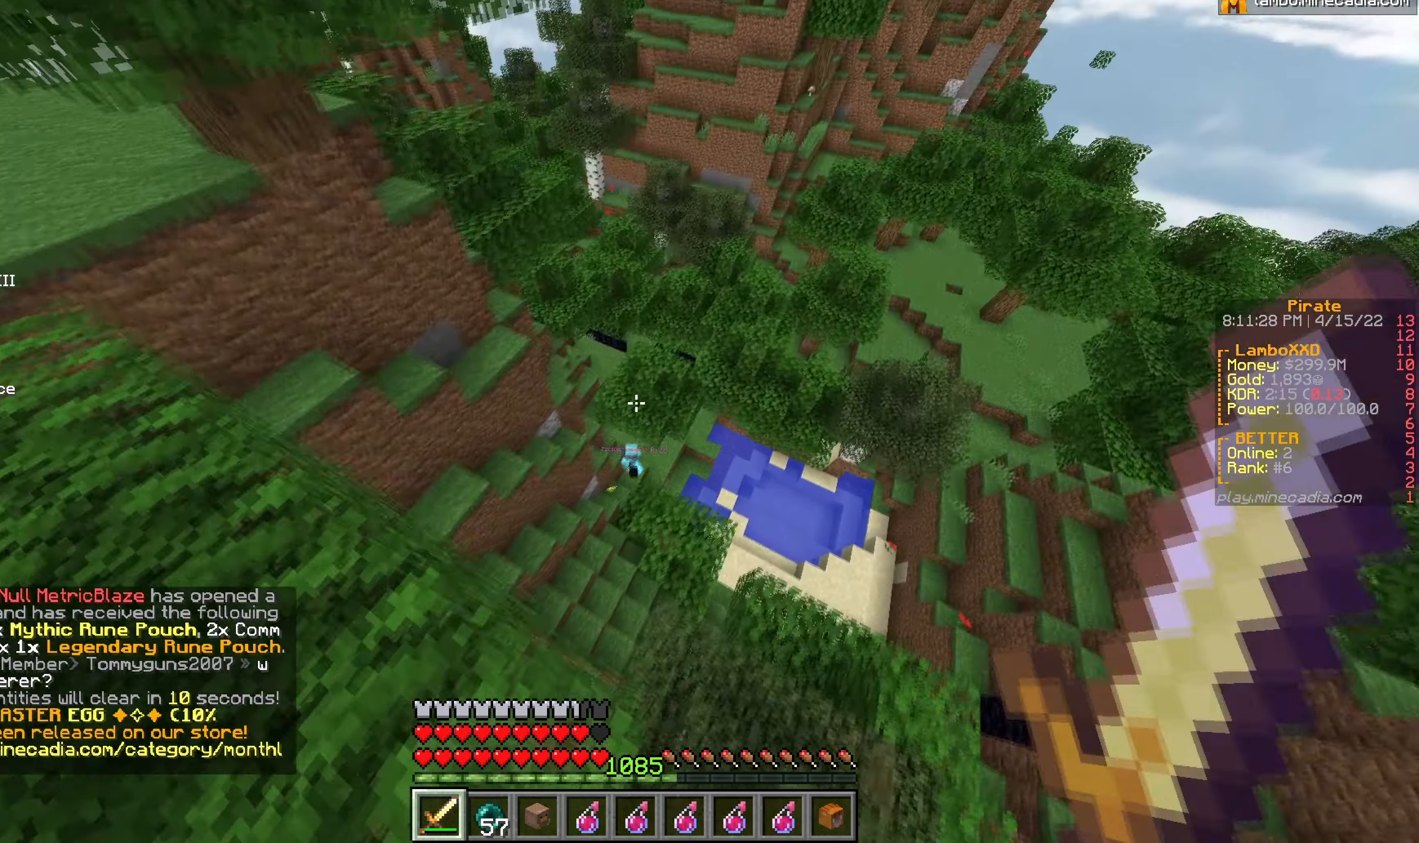
{"keys": ["w"], "mouse": [], "events": [[17, "d", "up"], [33, "w", "up"], [150, "w", "down"], [283, "d", "down"], [467, "d", "up"]]}
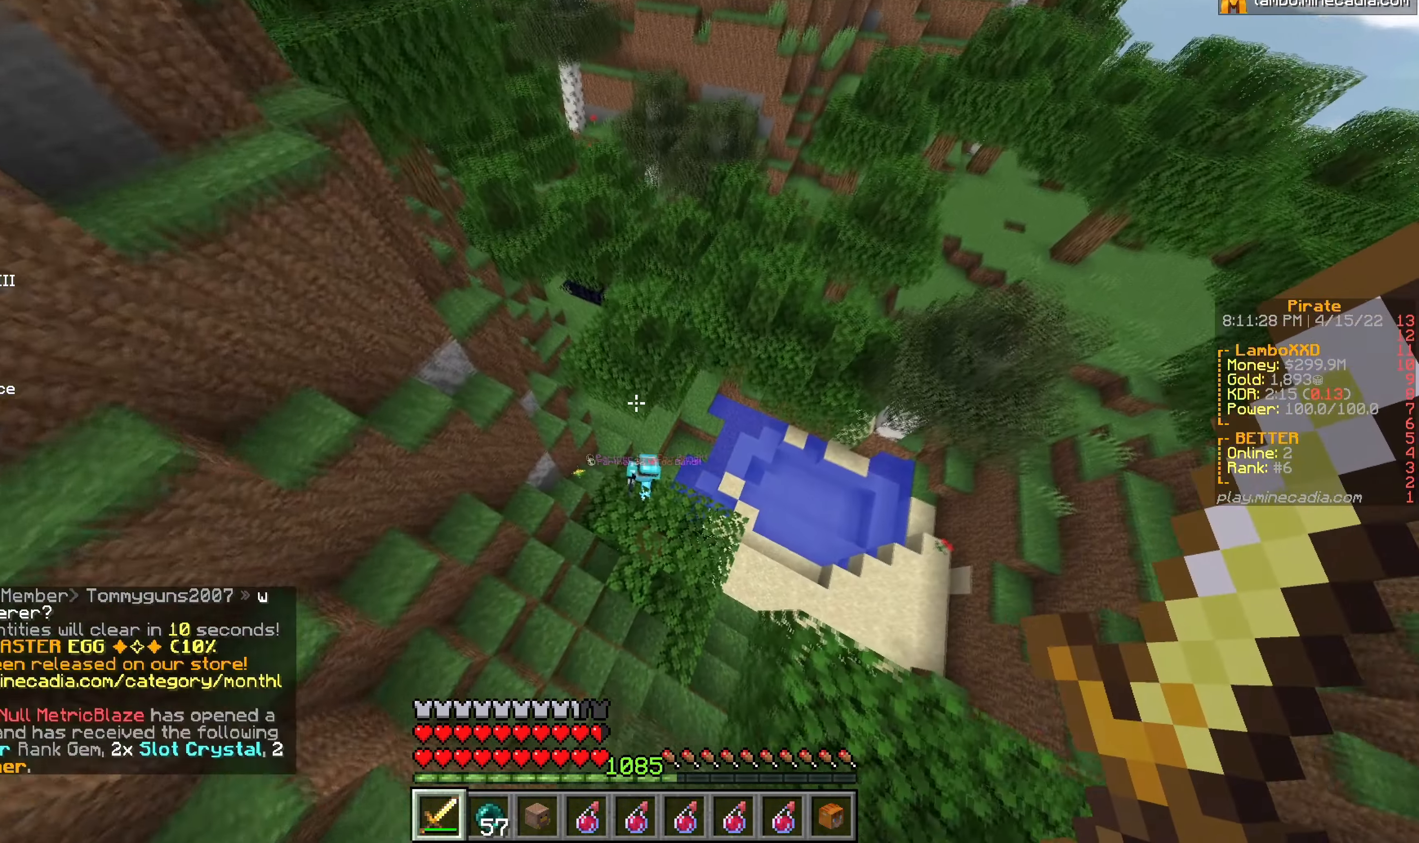
{"keys": ["w"], "mouse": ["left"], "events": [[417, "mouse_left", "down"]]}
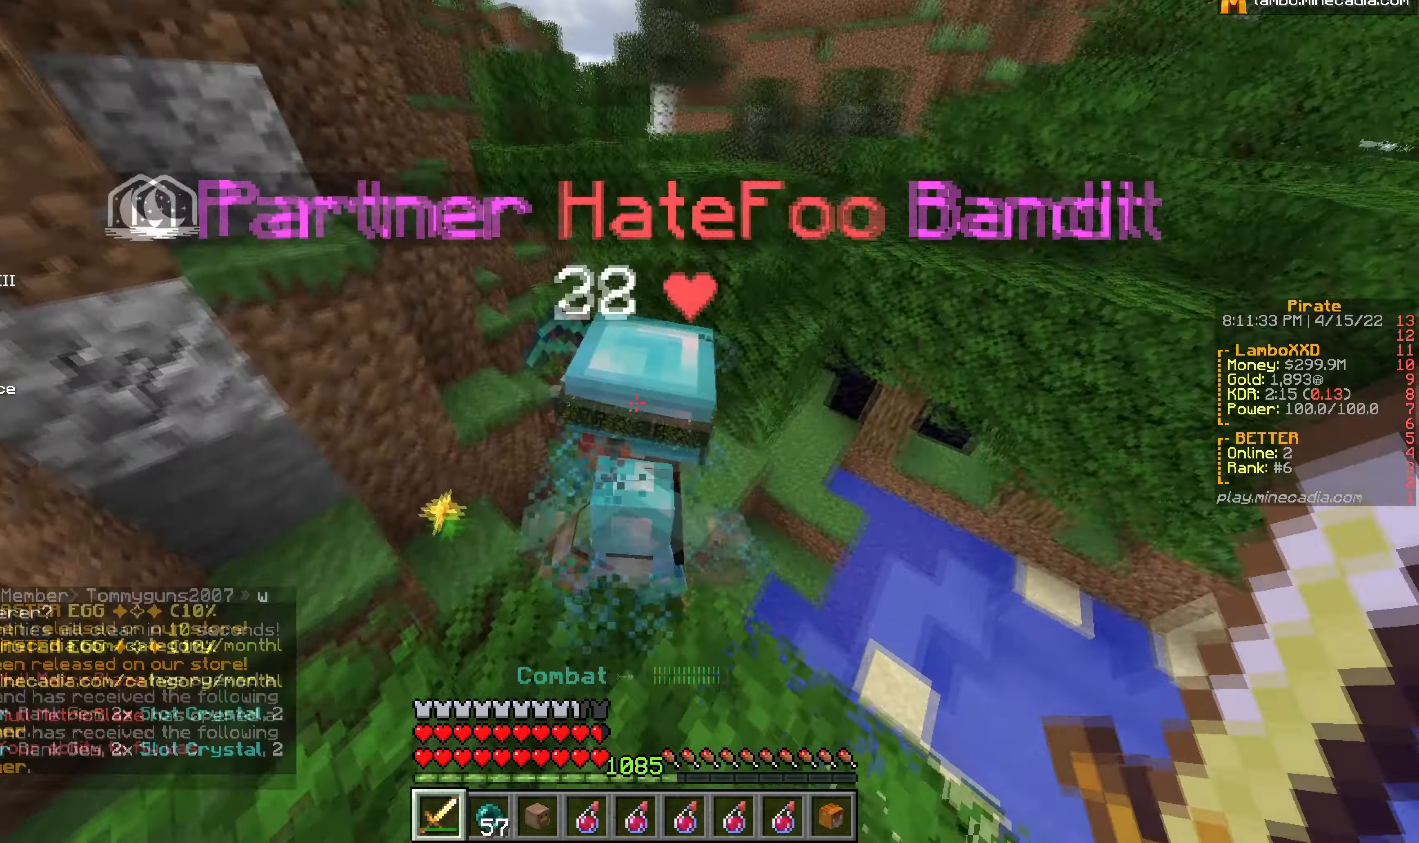
{"keys": ["w"], "mouse": ["left"], "events": [[100, "w", "up"], [334, "a", "down"], [417, "w", "down"], [484, "a", "up"]]}
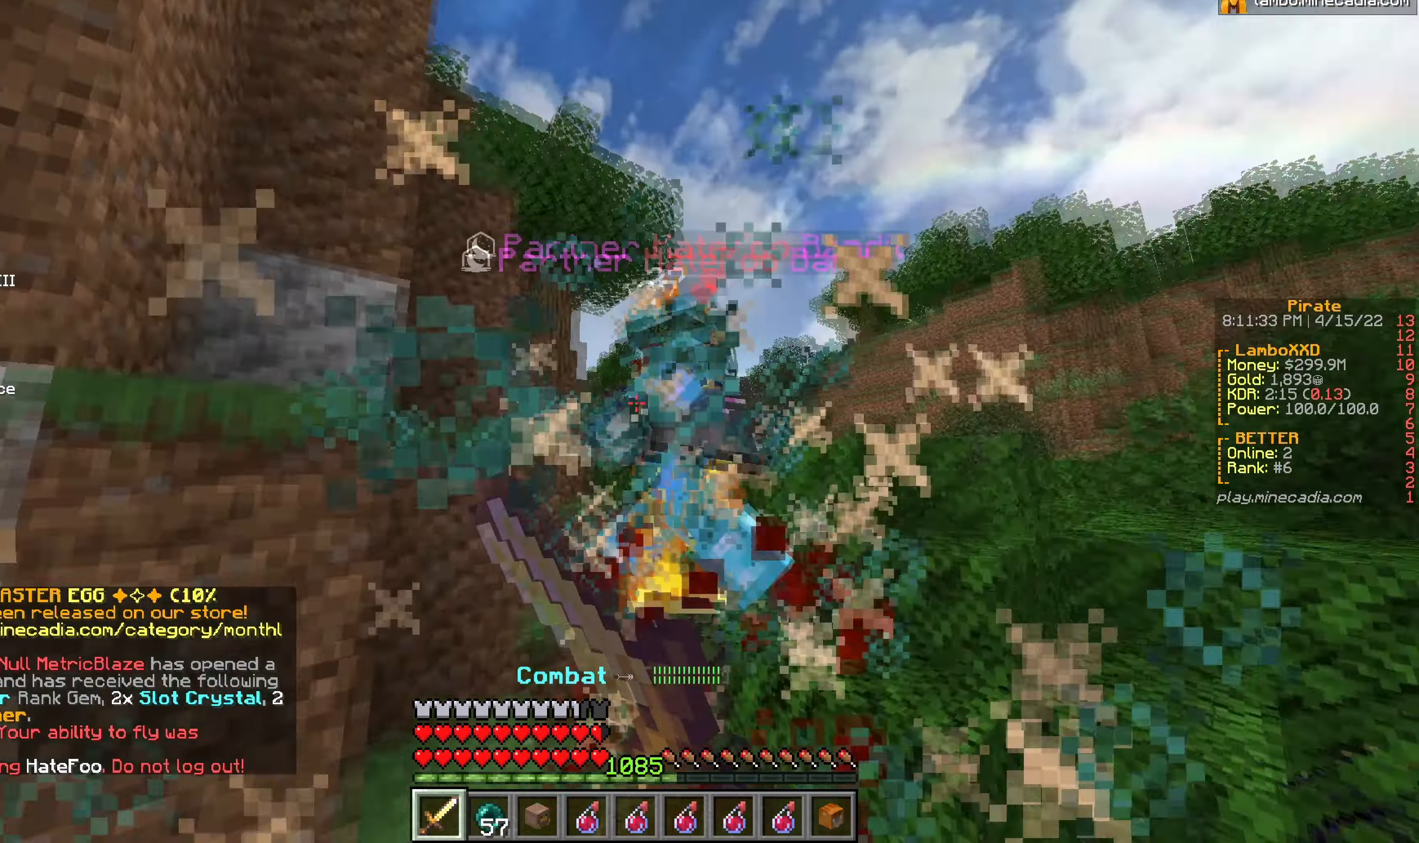
{"keys": ["w"], "mouse": ["left"], "events": []}
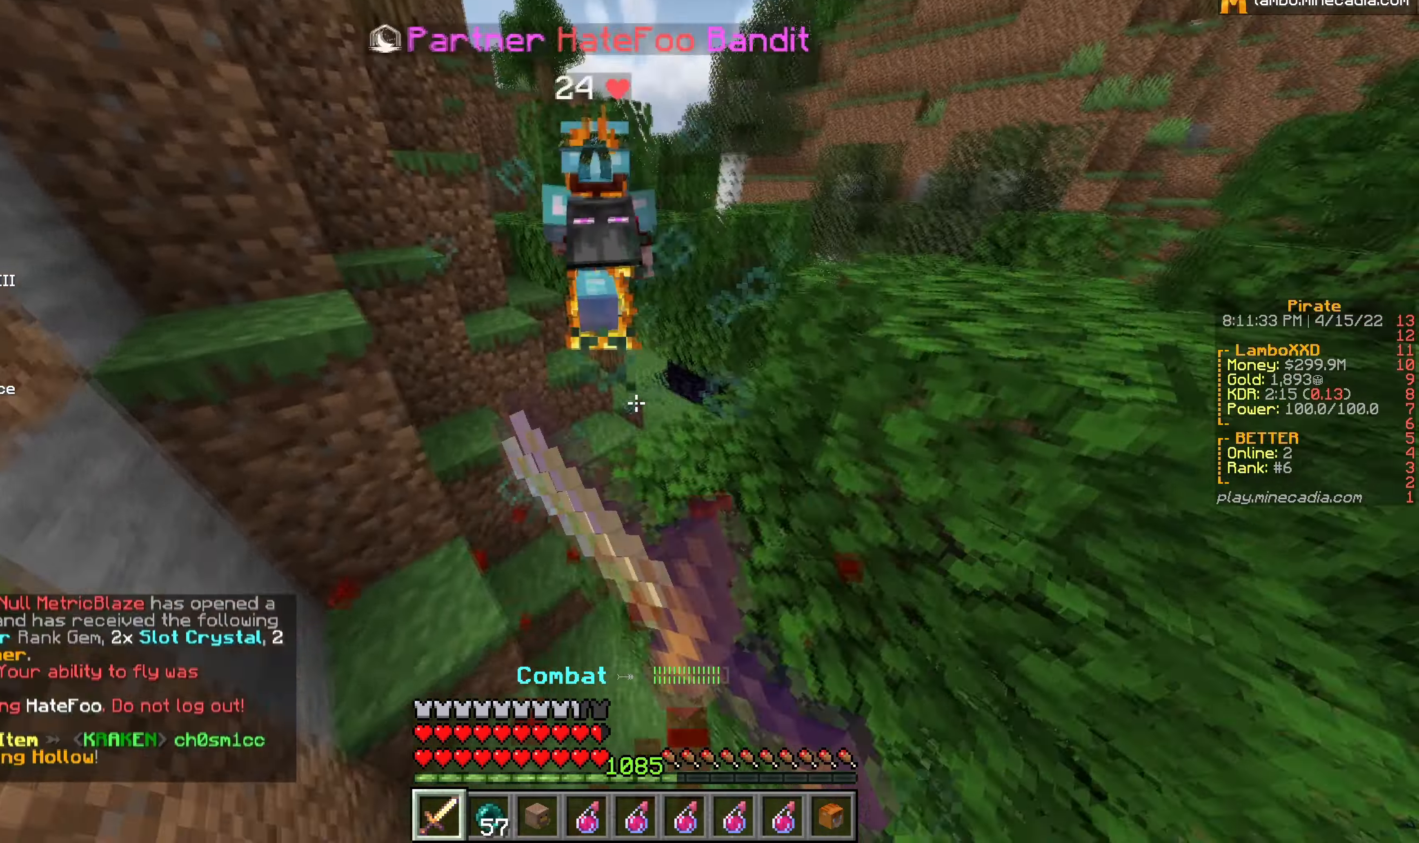
{"keys": ["a", "w"], "mouse": ["left"], "events": [[467, "a", "down"]]}
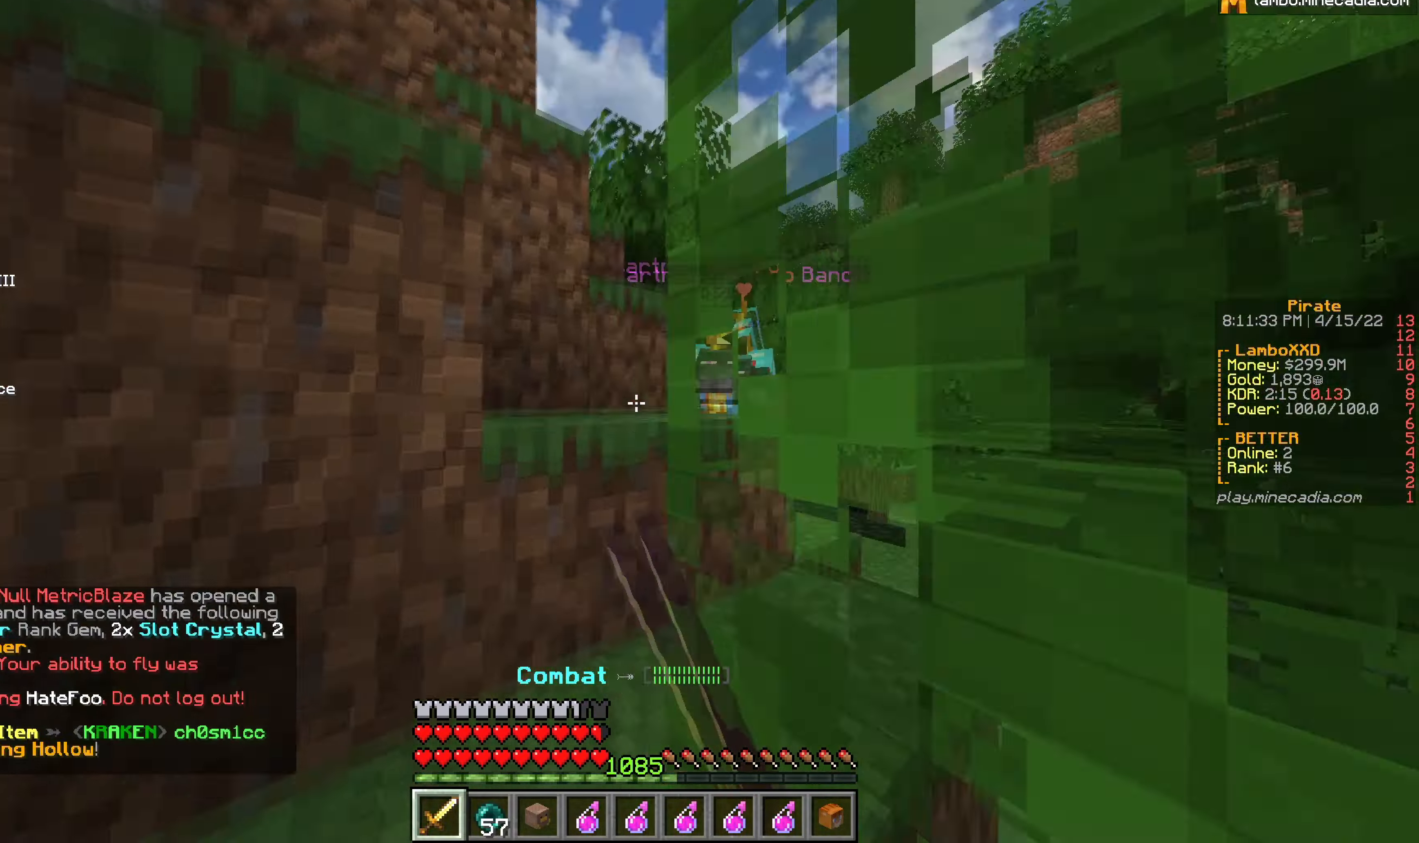
{"keys": ["d", "w"], "mouse": [], "events": [[17, "mouse_left", "up"], [300, "a", "up"], [500, "d", "down"]]}
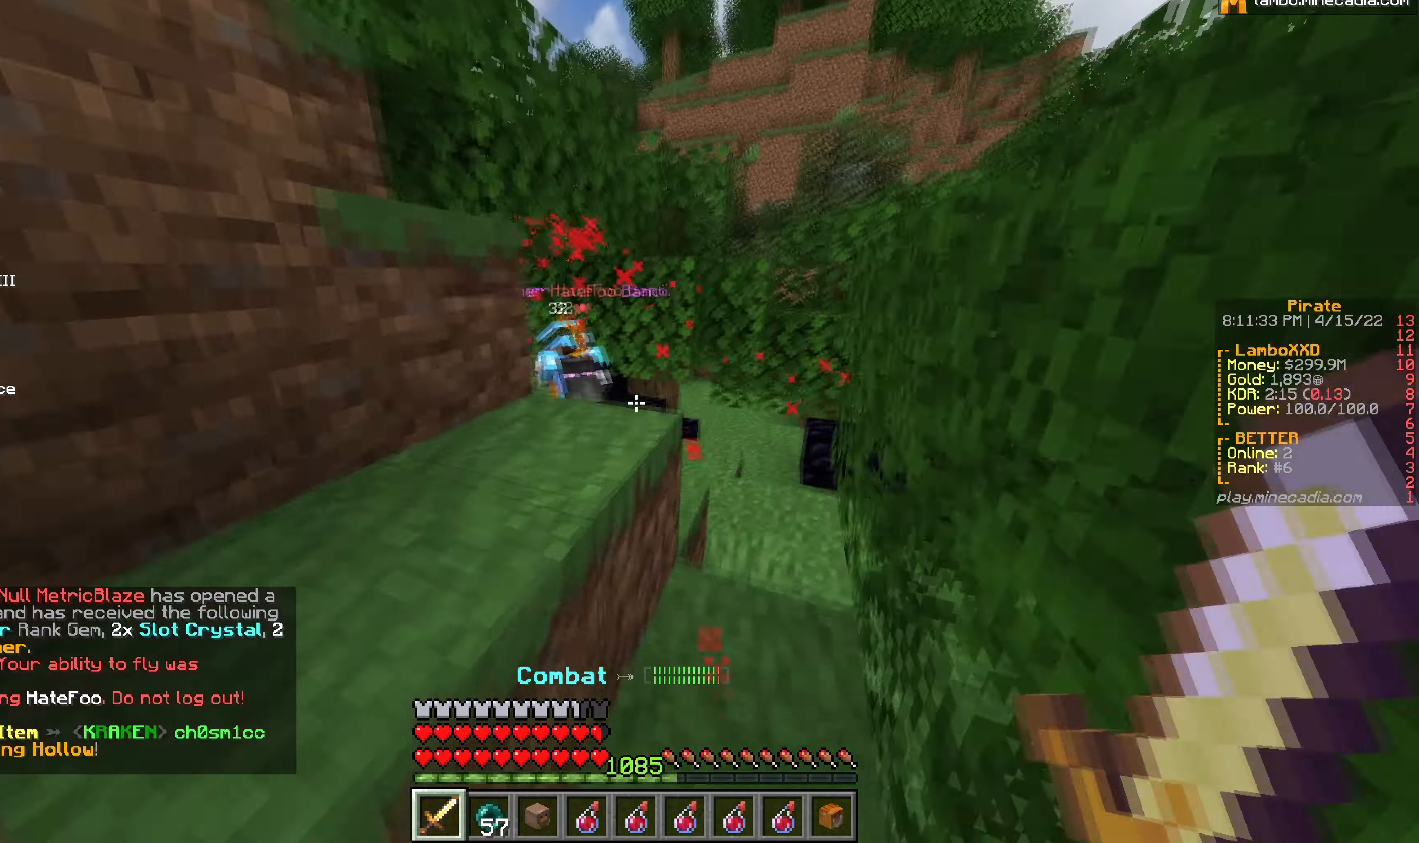
{"keys": ["w"], "mouse": [], "events": [[167, "d", "up"]]}
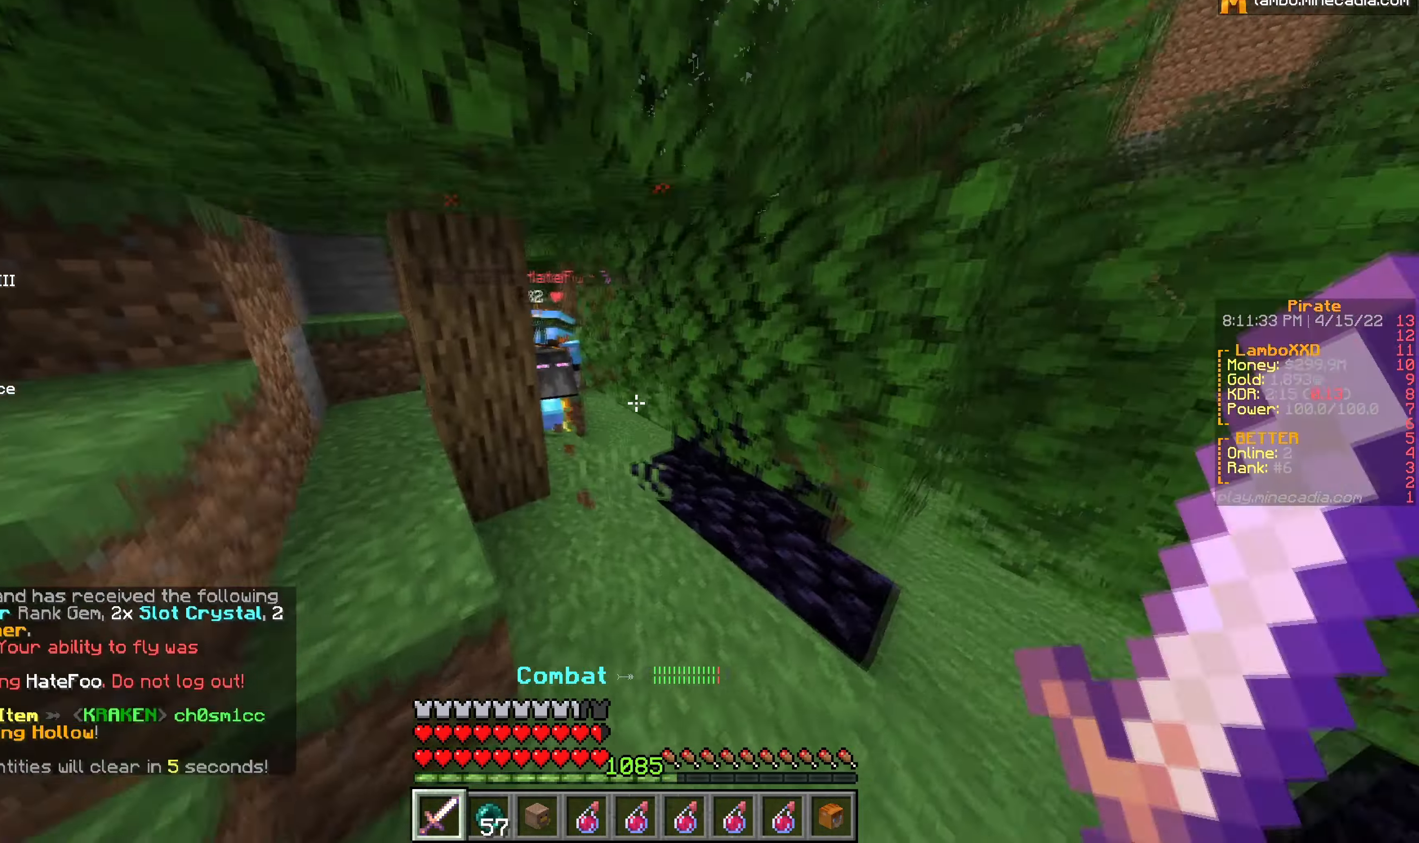
{"keys": ["w"], "mouse": [], "events": []}
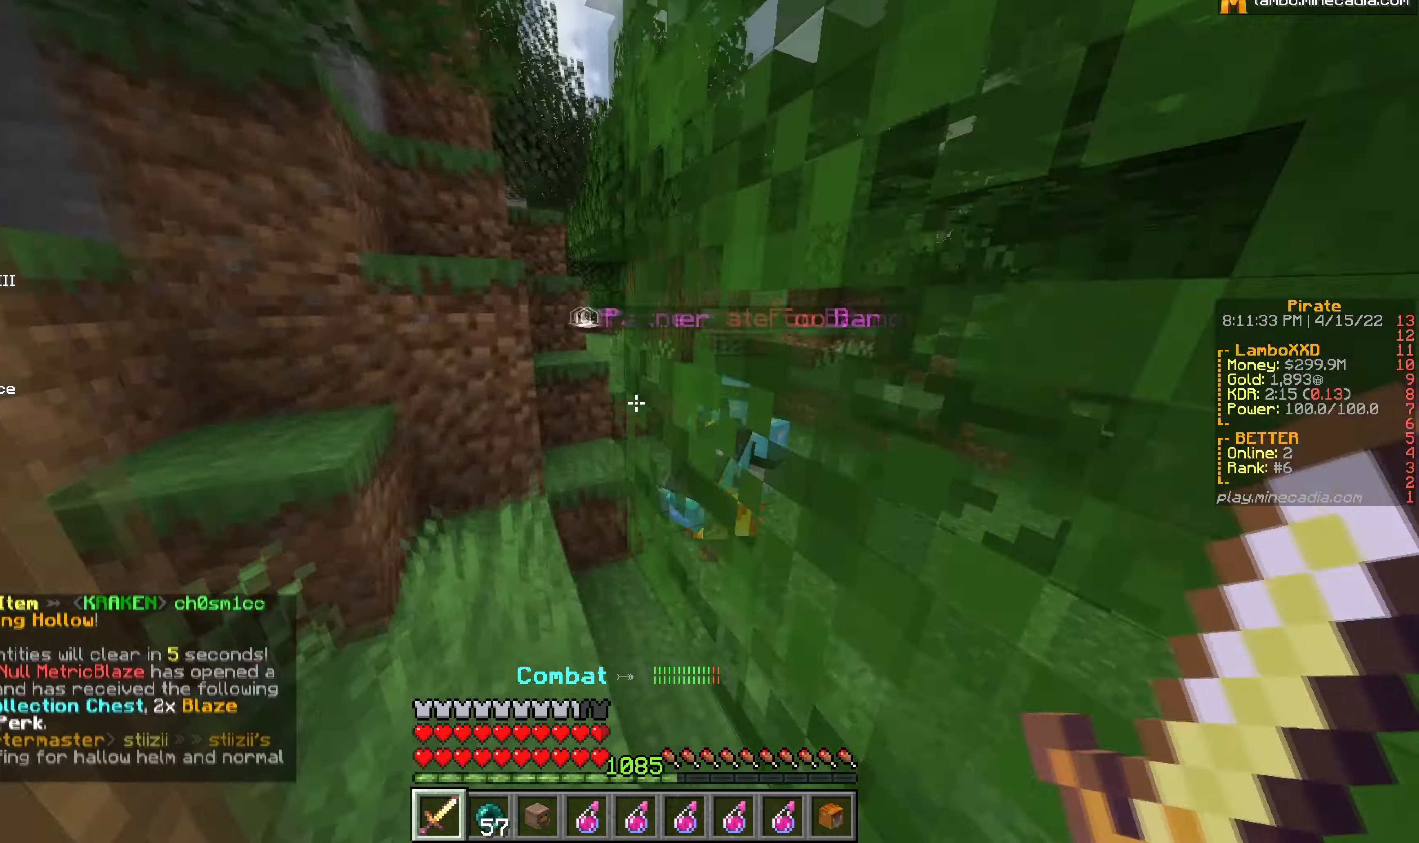
{"keys": ["w"], "mouse": ["left"], "events": [[200, "mouse_left", "down"]]}
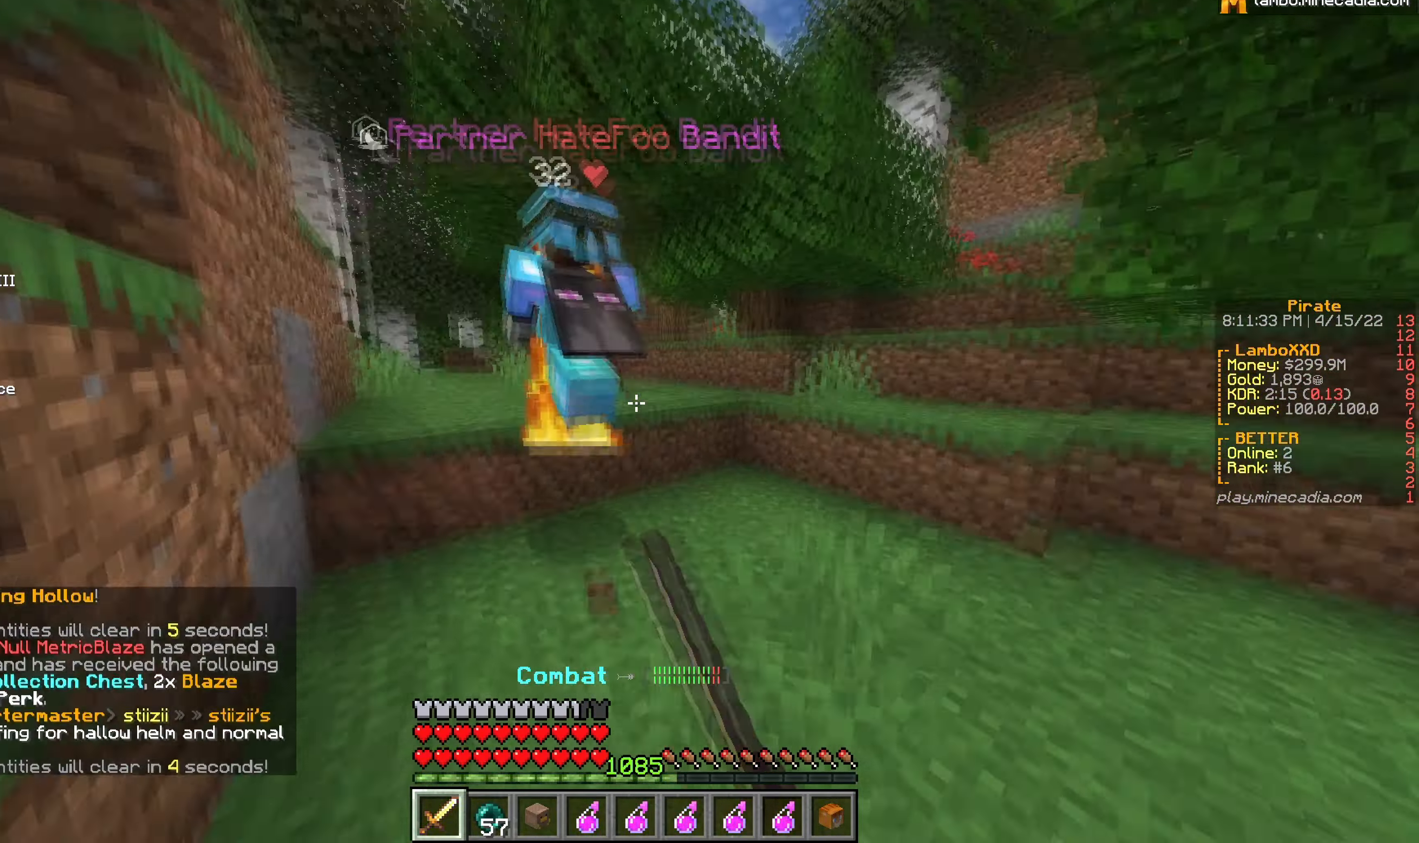
{"keys": ["w"], "mouse": ["left"], "events": []}
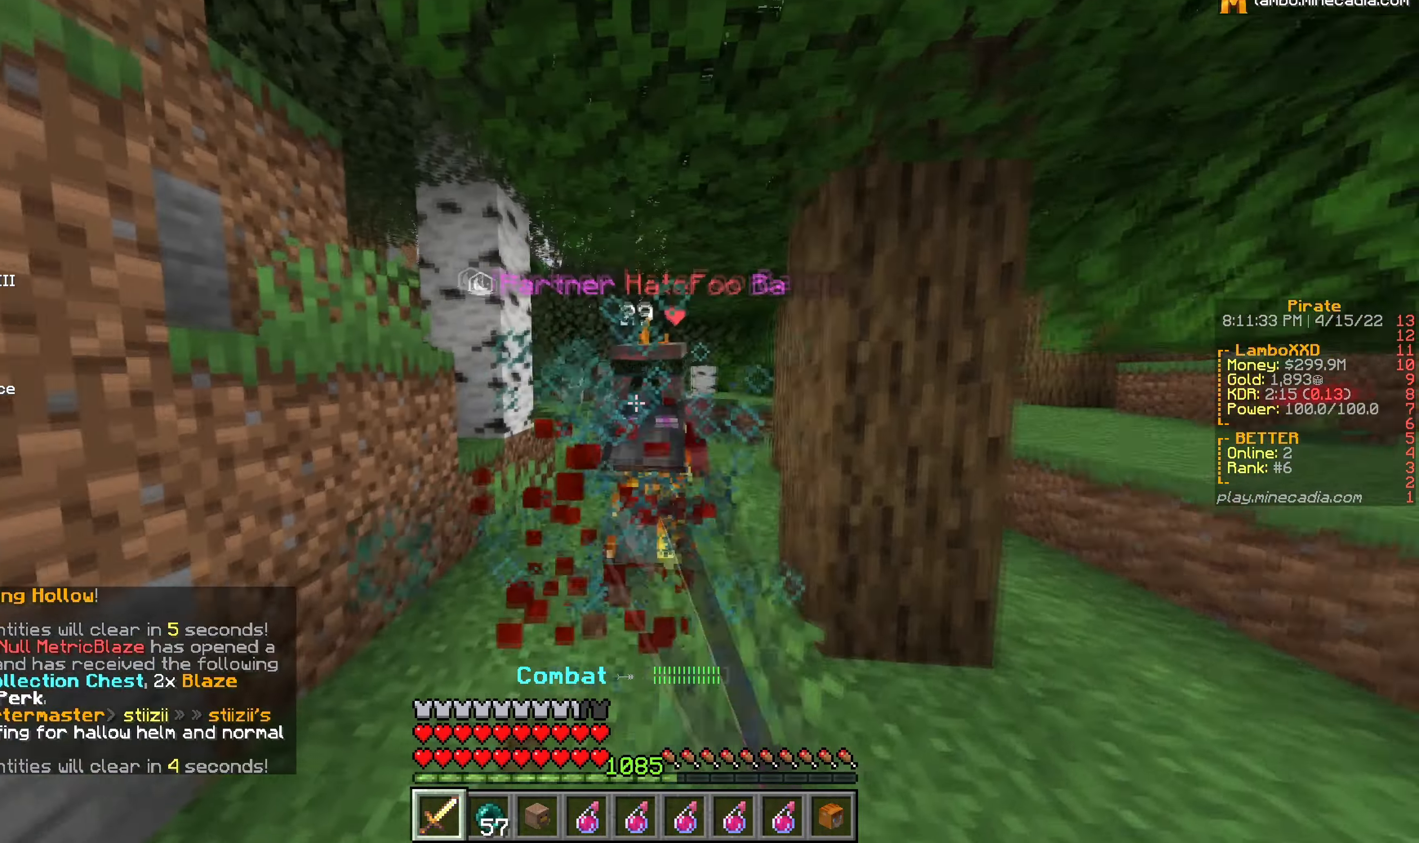
{"keys": ["w"], "mouse": ["left"], "events": []}
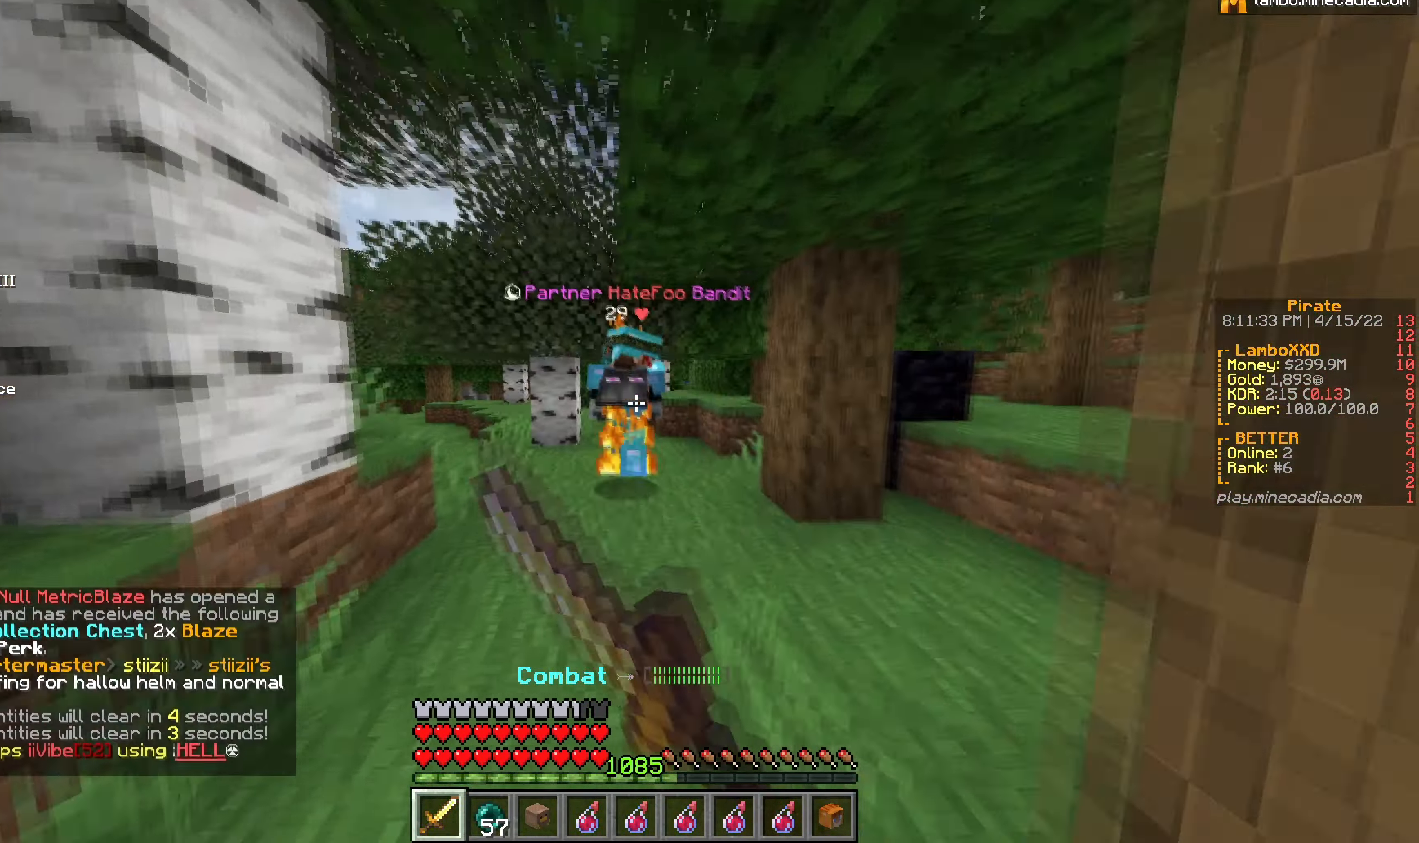
{"keys": ["w"], "mouse": ["left"], "events": []}
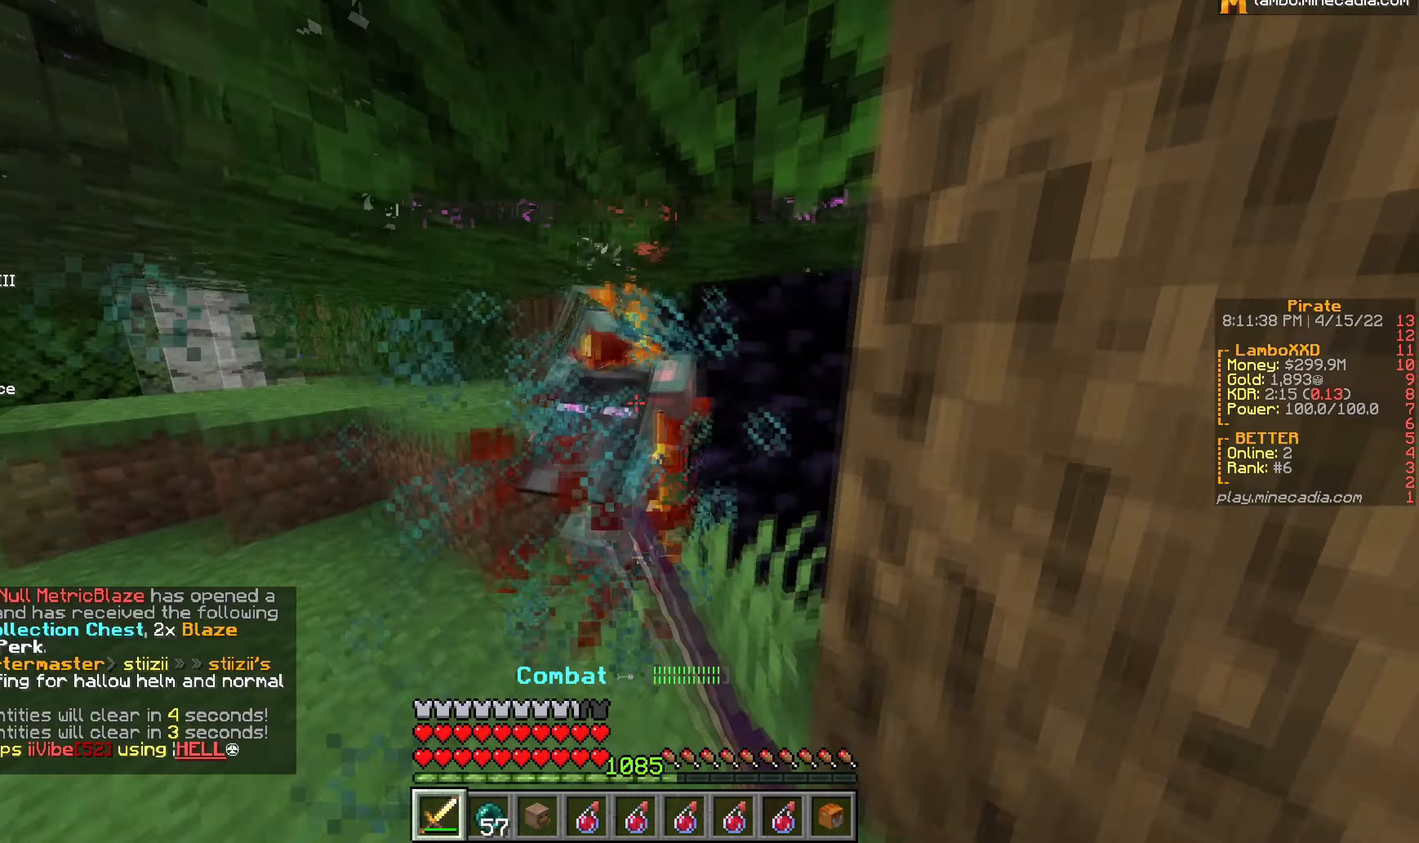
{"keys": ["s"], "mouse": ["left"], "events": [[266, "w", "up"], [450, "s", "down"]]}
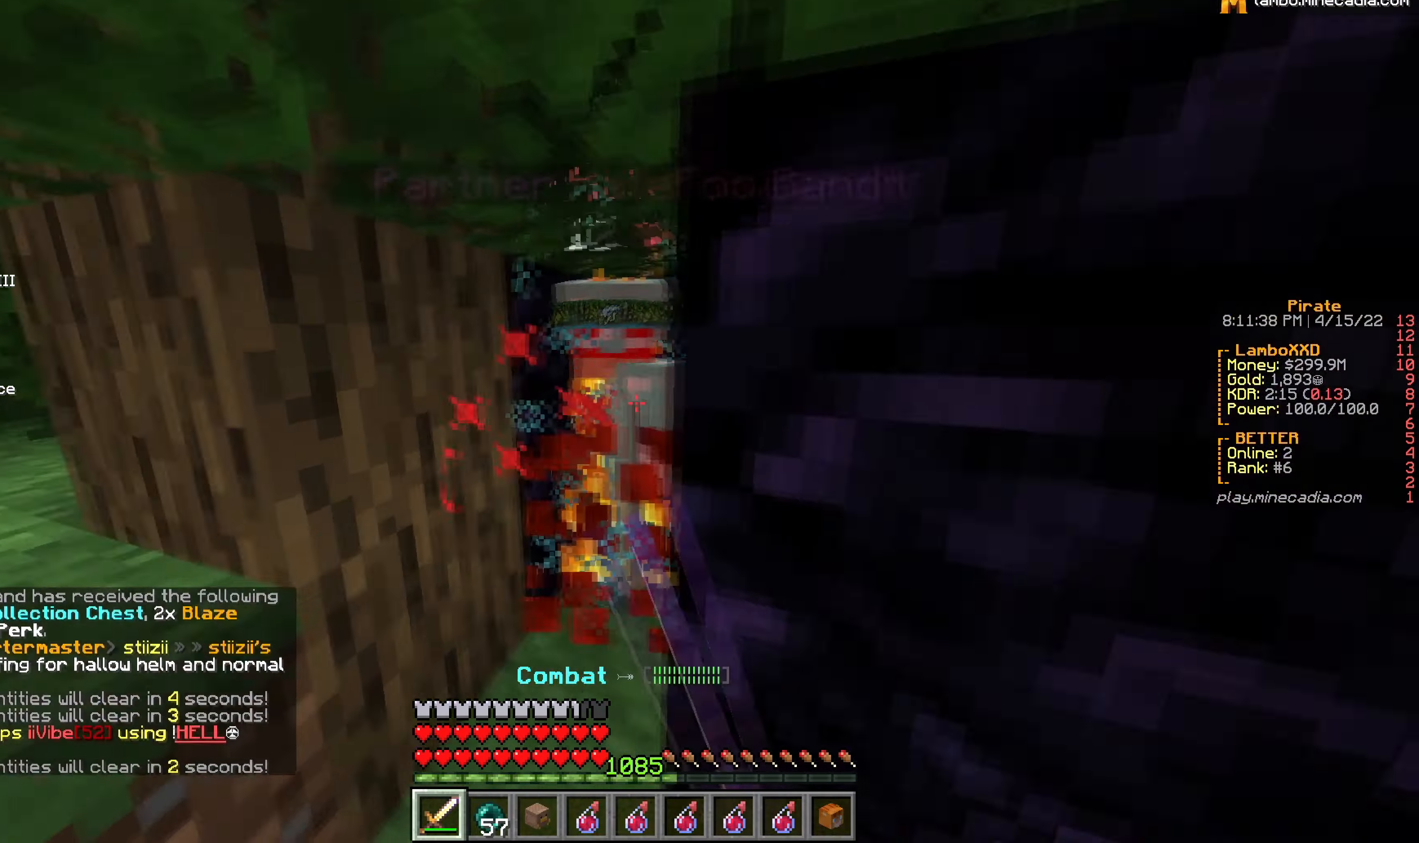
{"keys": ["d"], "mouse": ["left"], "events": [[316, "s", "up"], [366, "d", "down"]]}
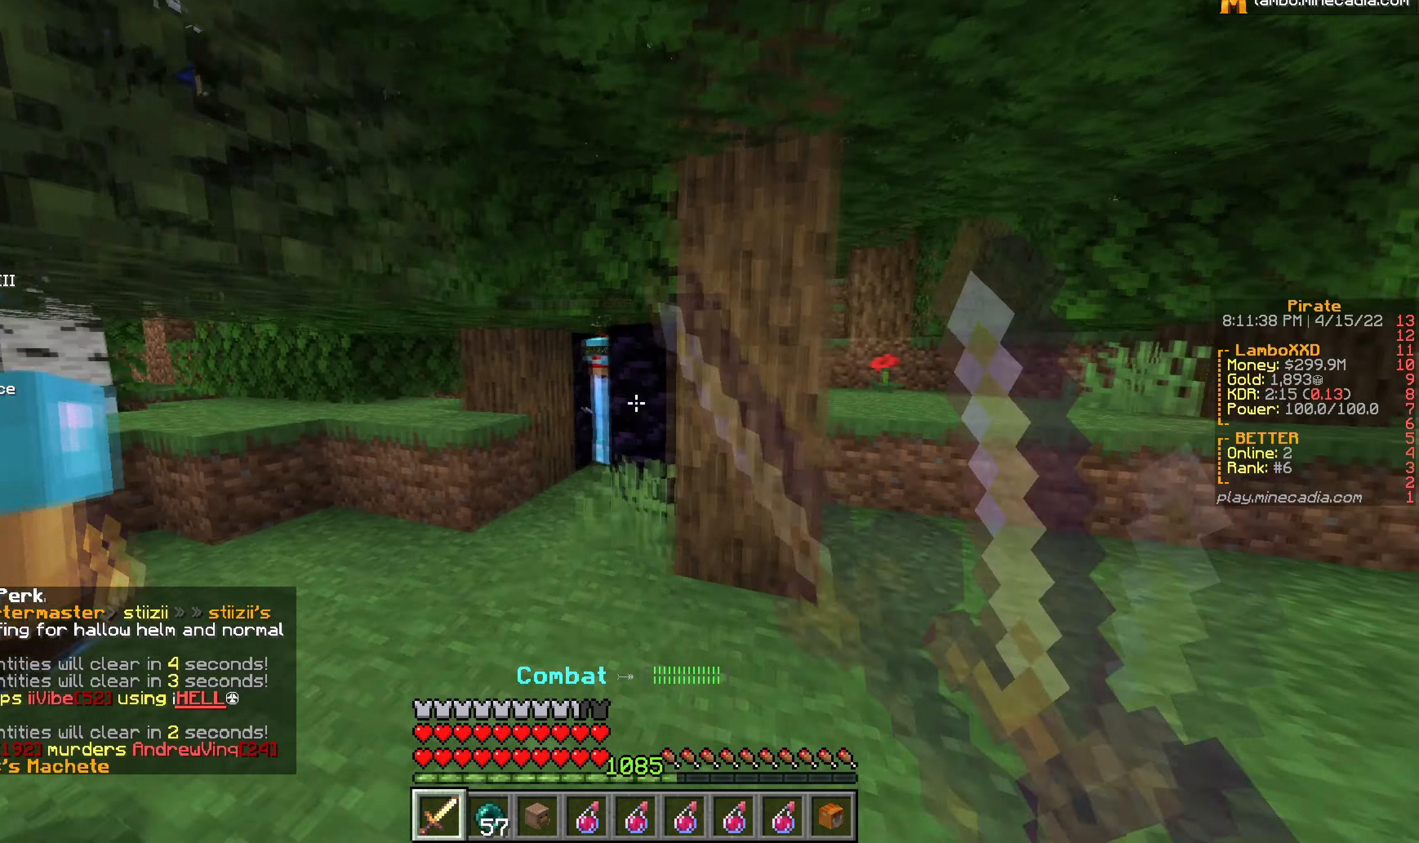
{"keys": ["d"], "mouse": [], "events": [[33, "w", "down"], [100, "d", "up"], [166, "mouse_left", "up"], [183, "a", "down"], [216, "w", "up"], [300, "a", "up"], [366, "d", "down"]]}
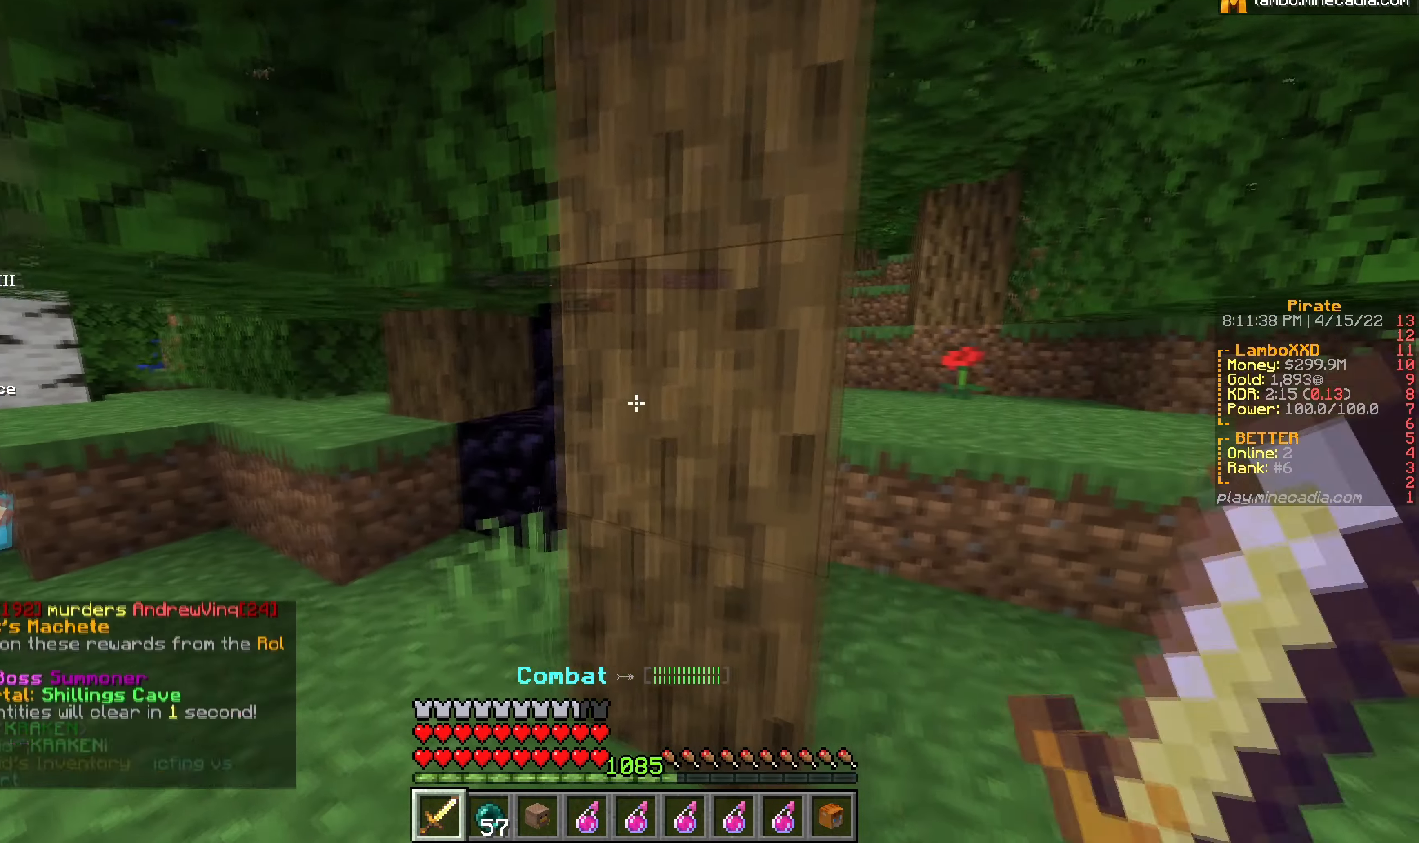
{"keys": ["d", "w"], "mouse": [], "events": [[16, "w", "down"], [300, "d", "up"], [366, "d", "down"]]}
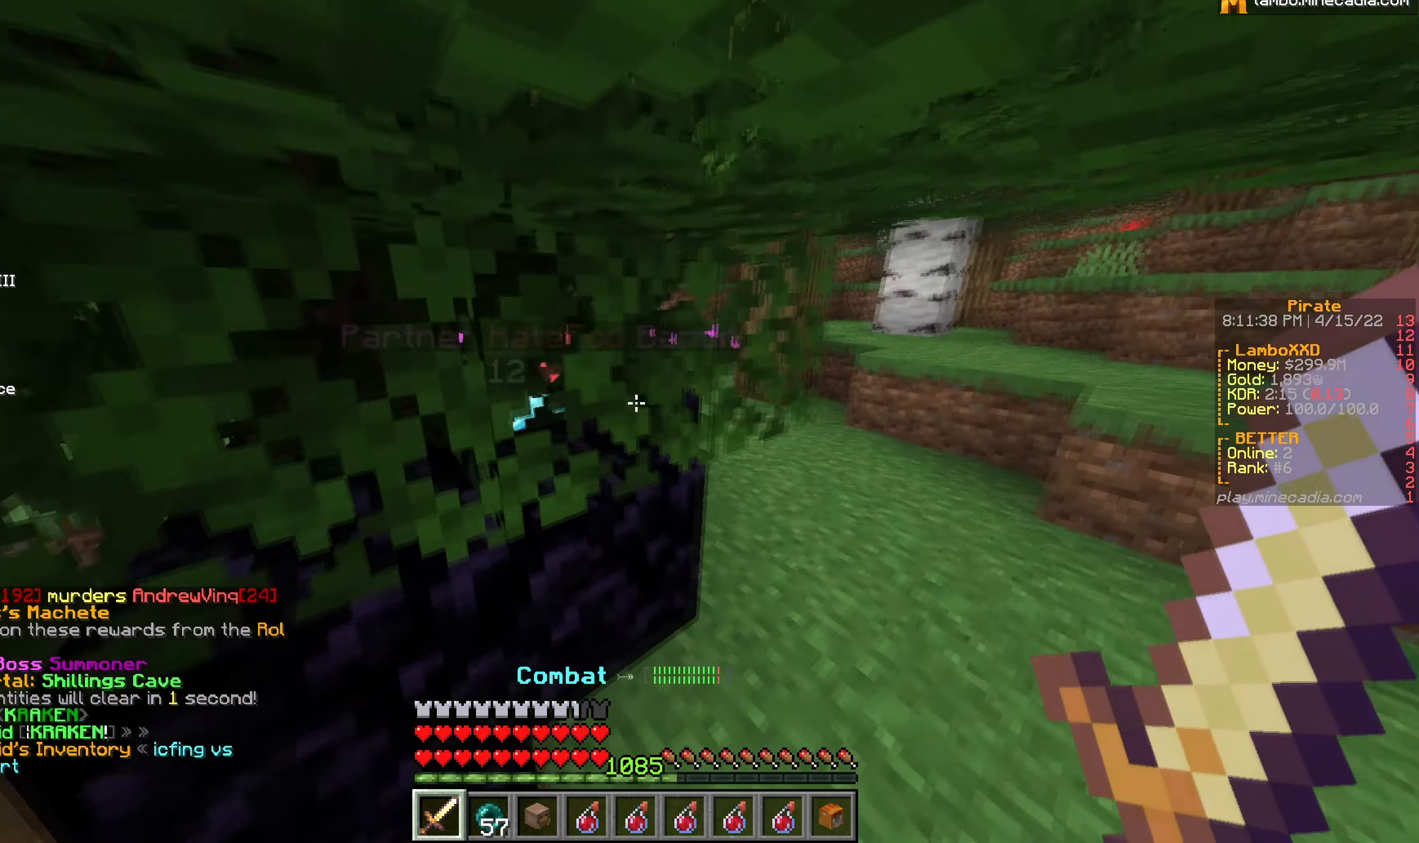
{"keys": [], "mouse": [], "events": [[283, "w", "up"], [500, "d", "up"]]}